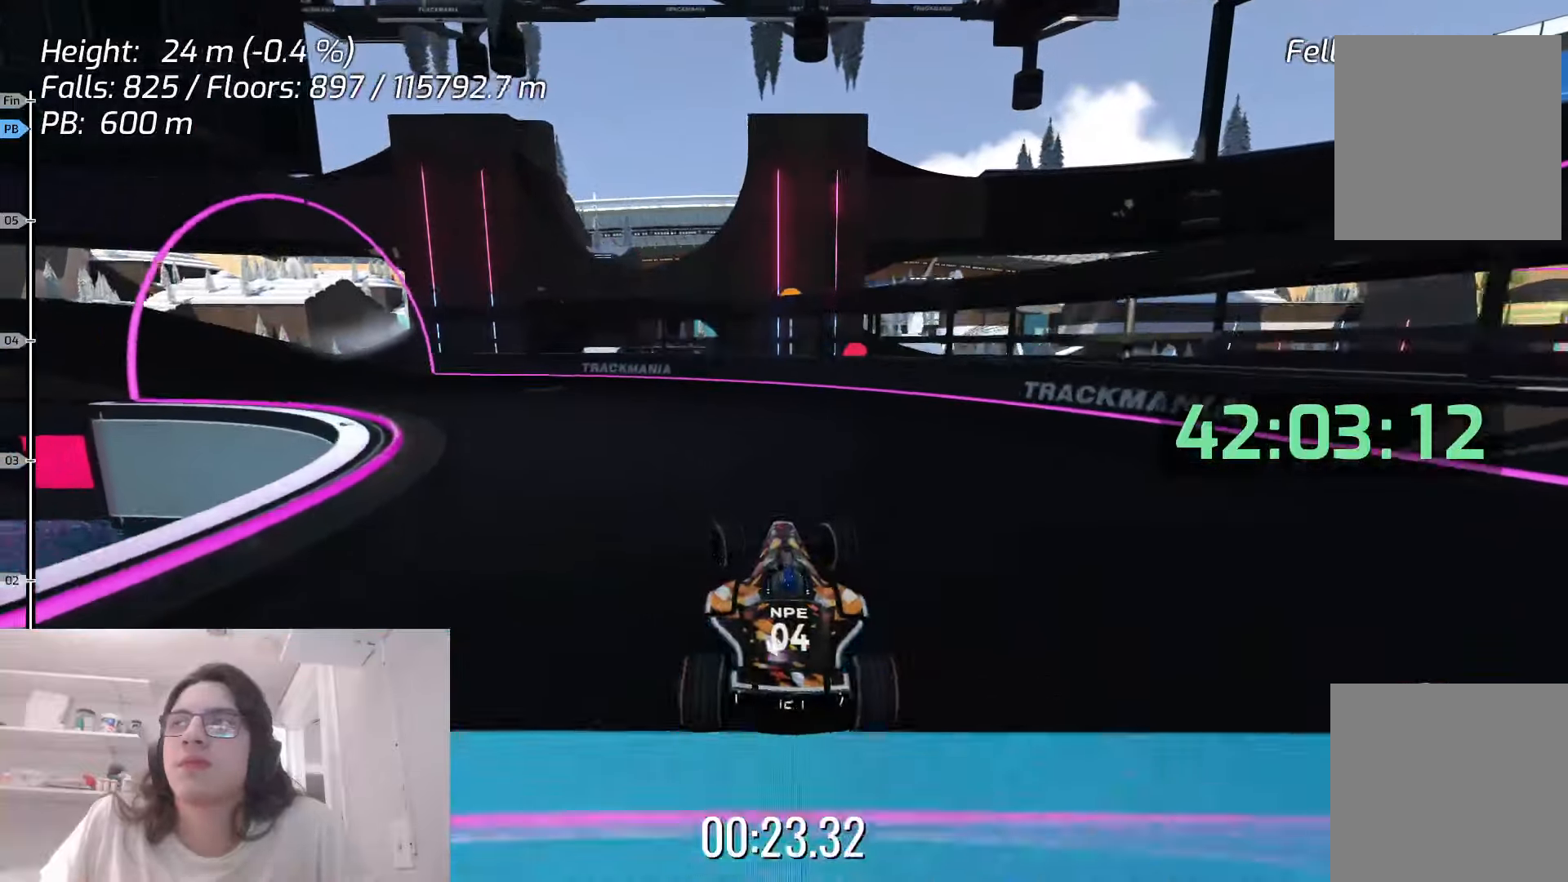
Gameplay with keyboard; each line is a JSON object with the keys held at the frame after it. "events" lists presses ("down") and releases ("up") of "down", "left", "right", "space" and "up" between this image and that frame as [ms after this image, input, new state], when the widget could be followed in between. No other keys are recorded. Mouse input is not recorded.
{"keys": ["left", "up"], "events": [[83, "up", "down"]]}
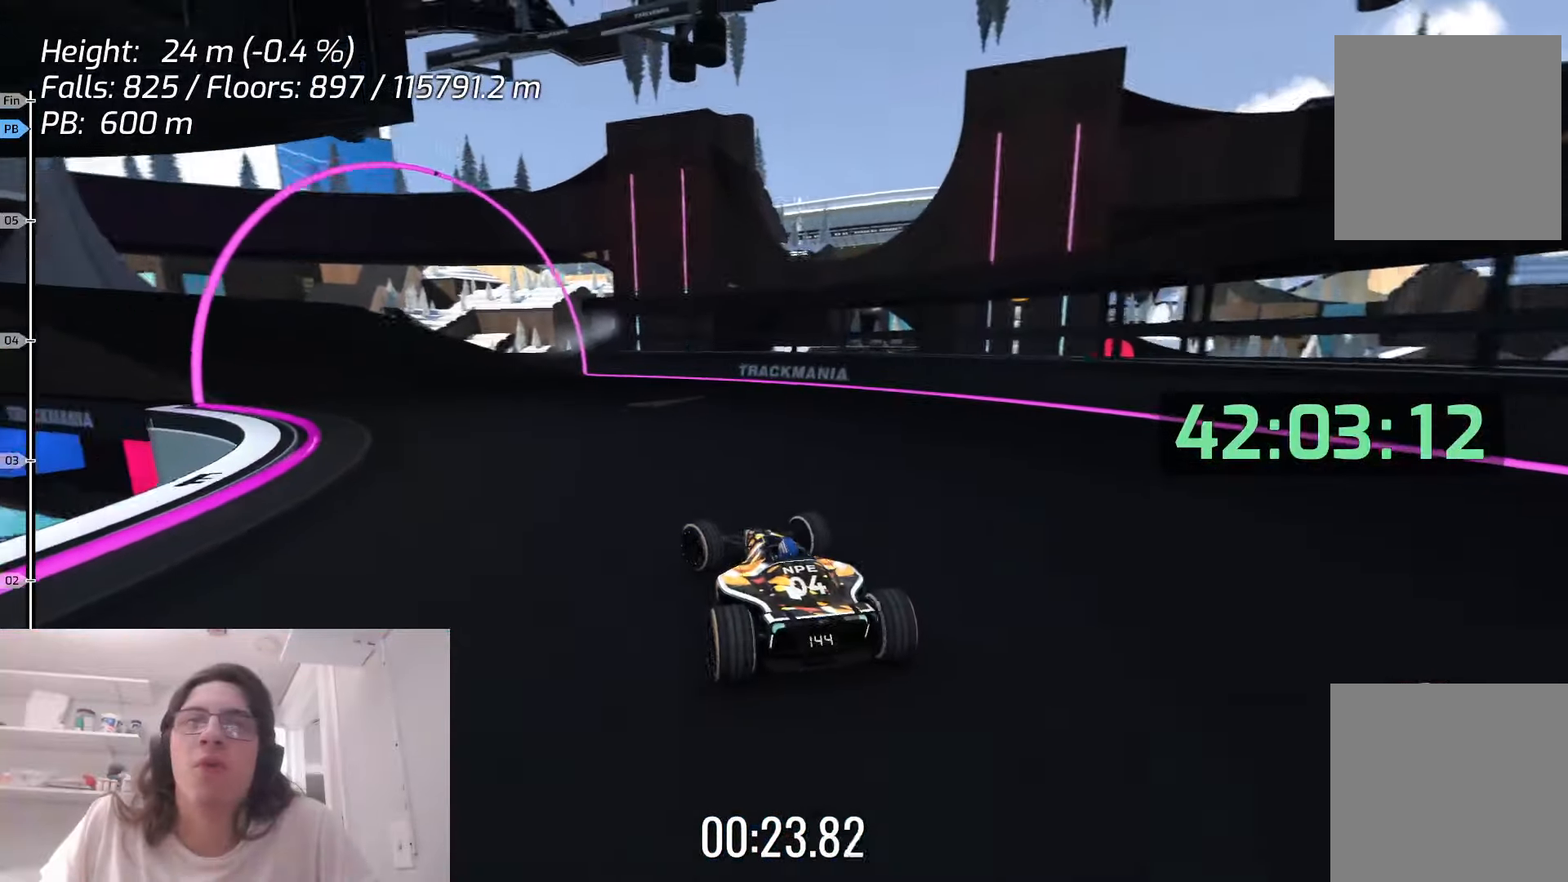
{"keys": ["up"], "events": [[300, "left", "up"]]}
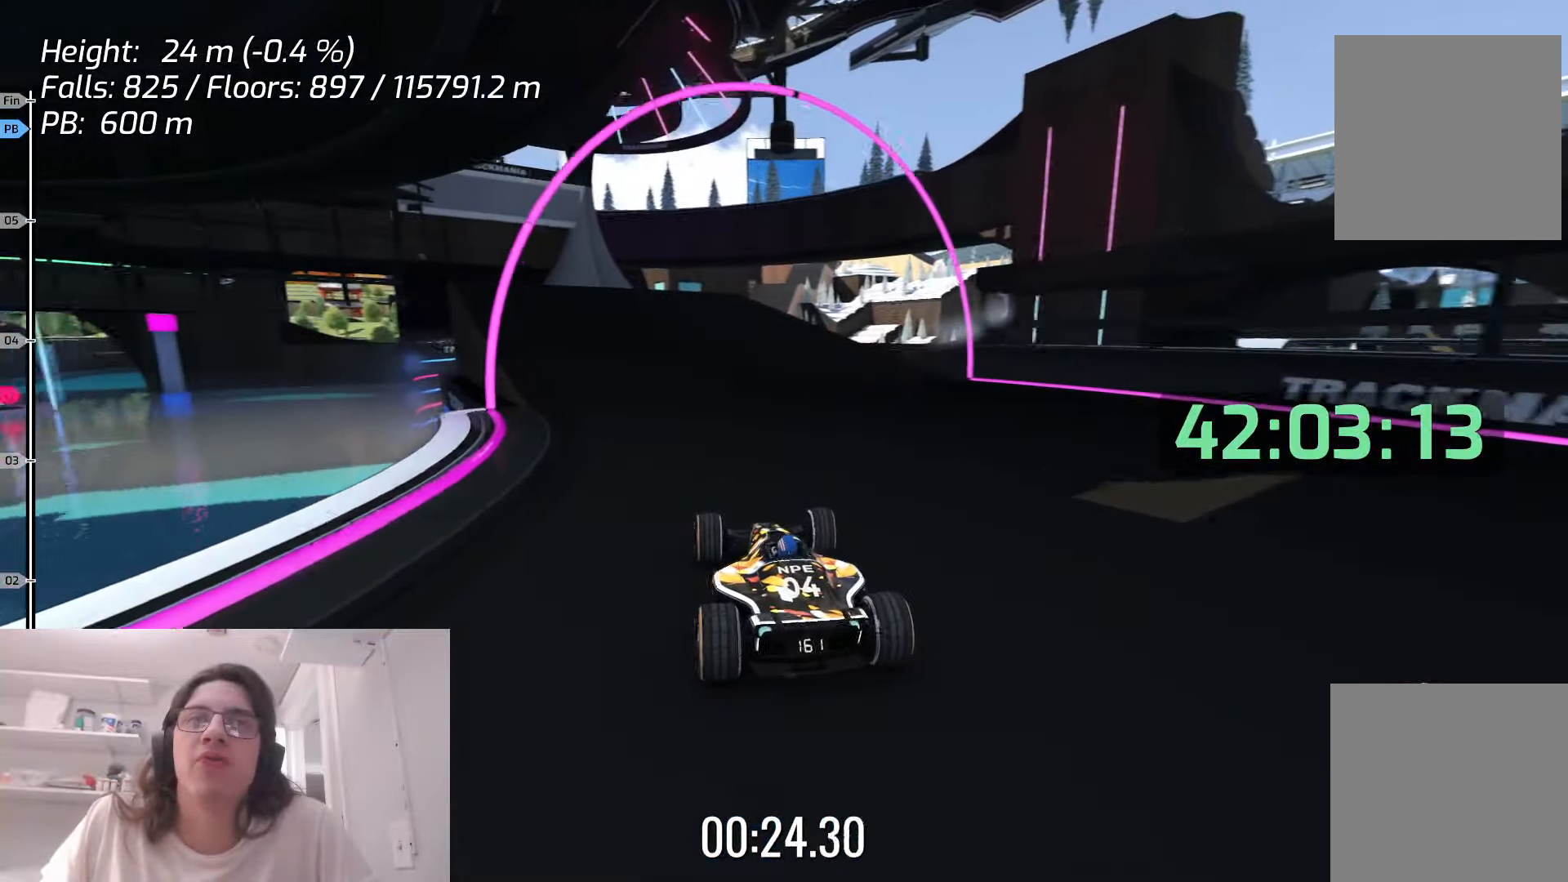
{"keys": ["up"], "events": []}
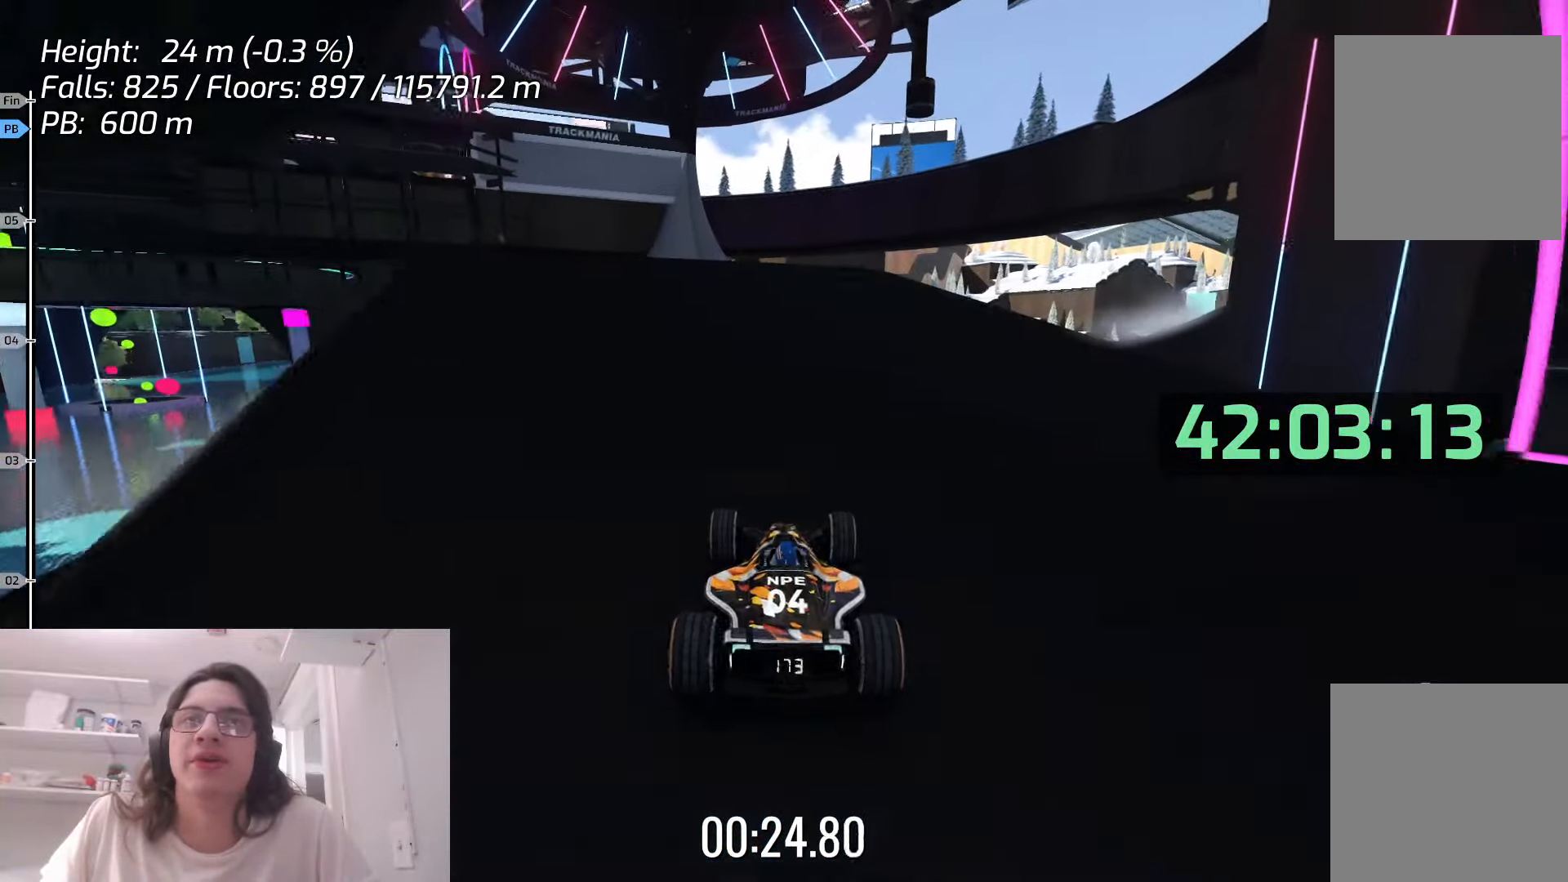
{"keys": ["up"], "events": [[133, "right", "down"], [250, "right", "up"]]}
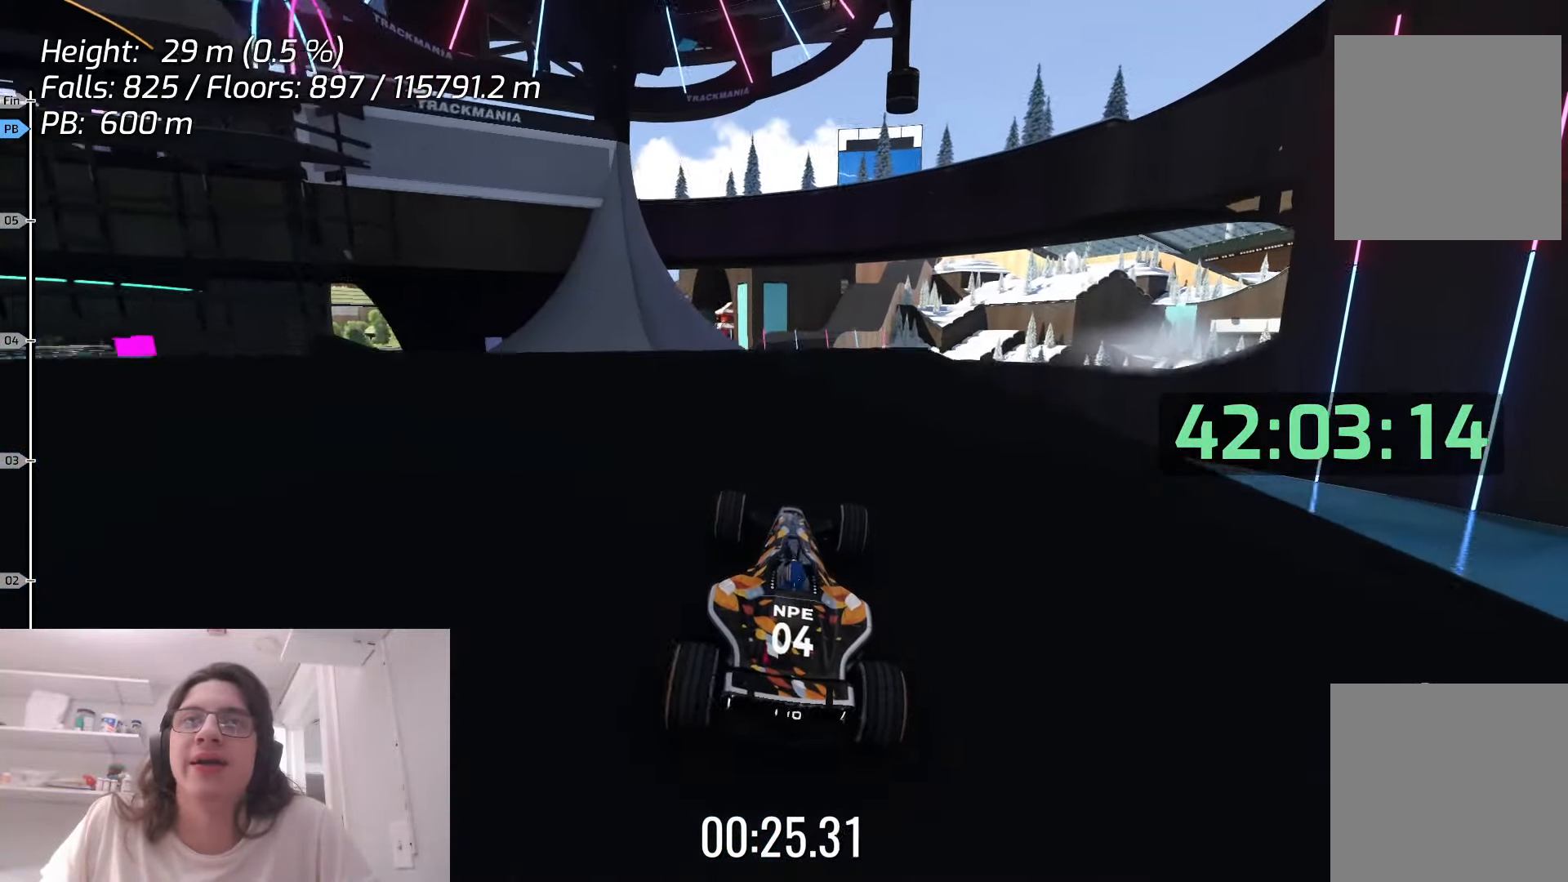
{"keys": ["down"], "events": [[283, "up", "up"], [466, "down", "down"]]}
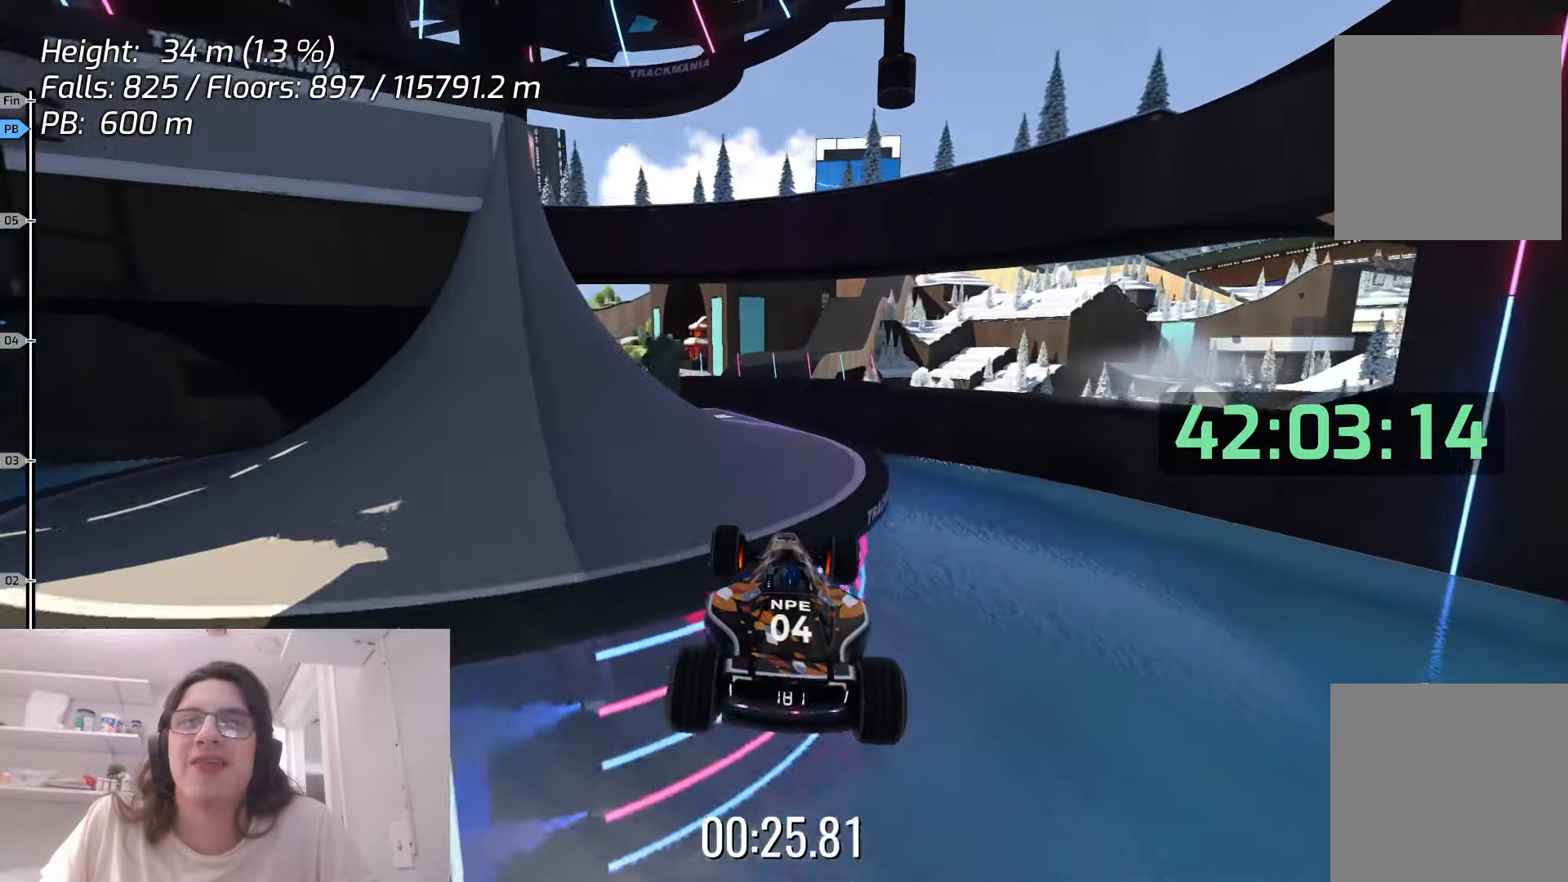
{"keys": ["down"], "events": []}
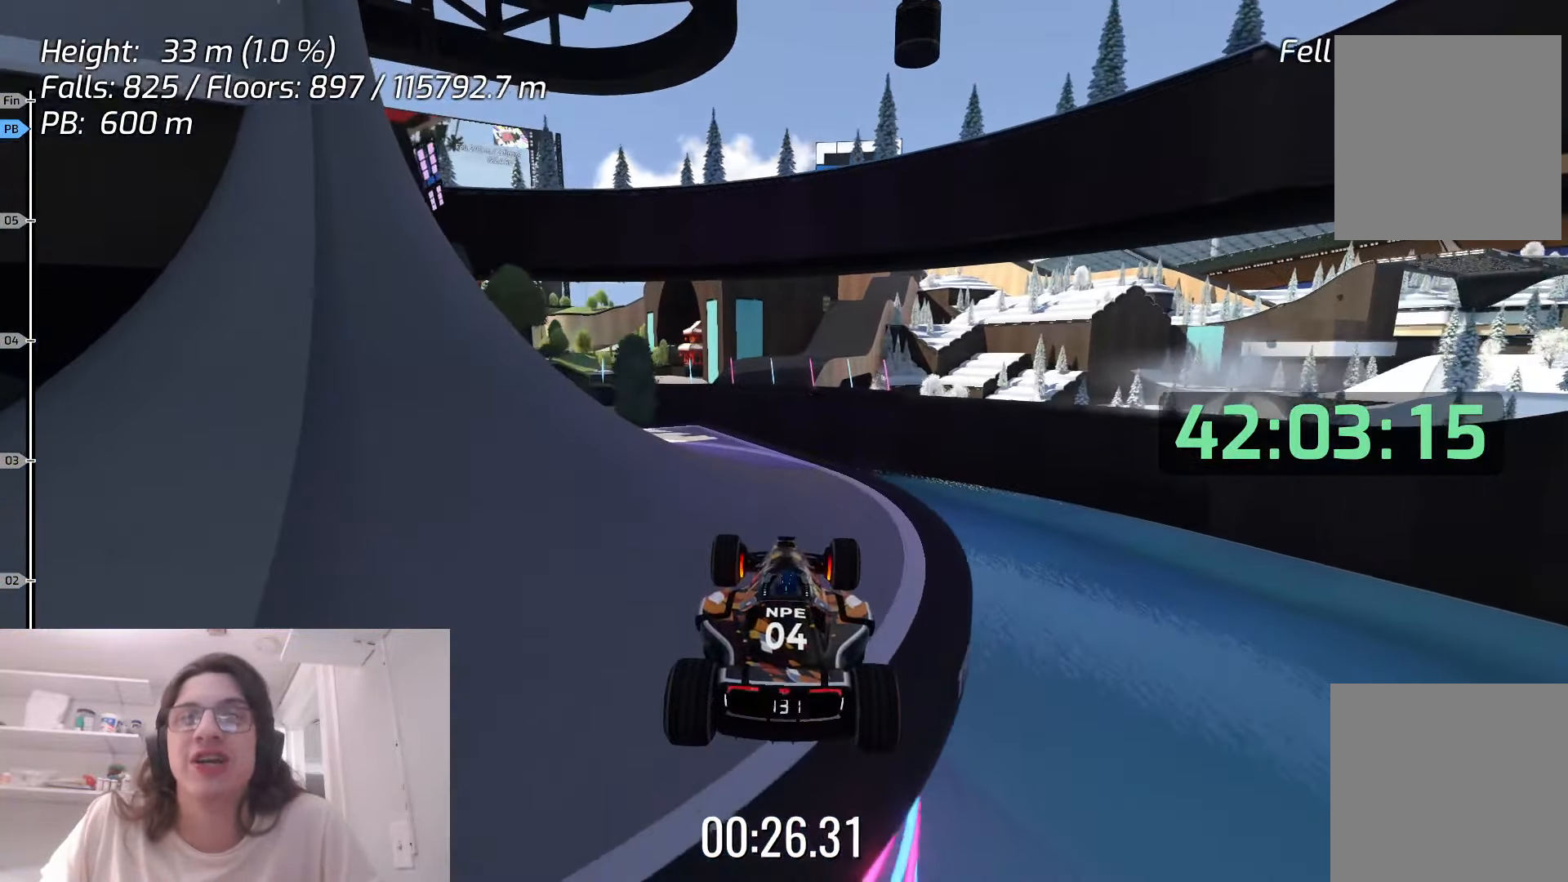
{"keys": [], "events": [[316, "down", "up"]]}
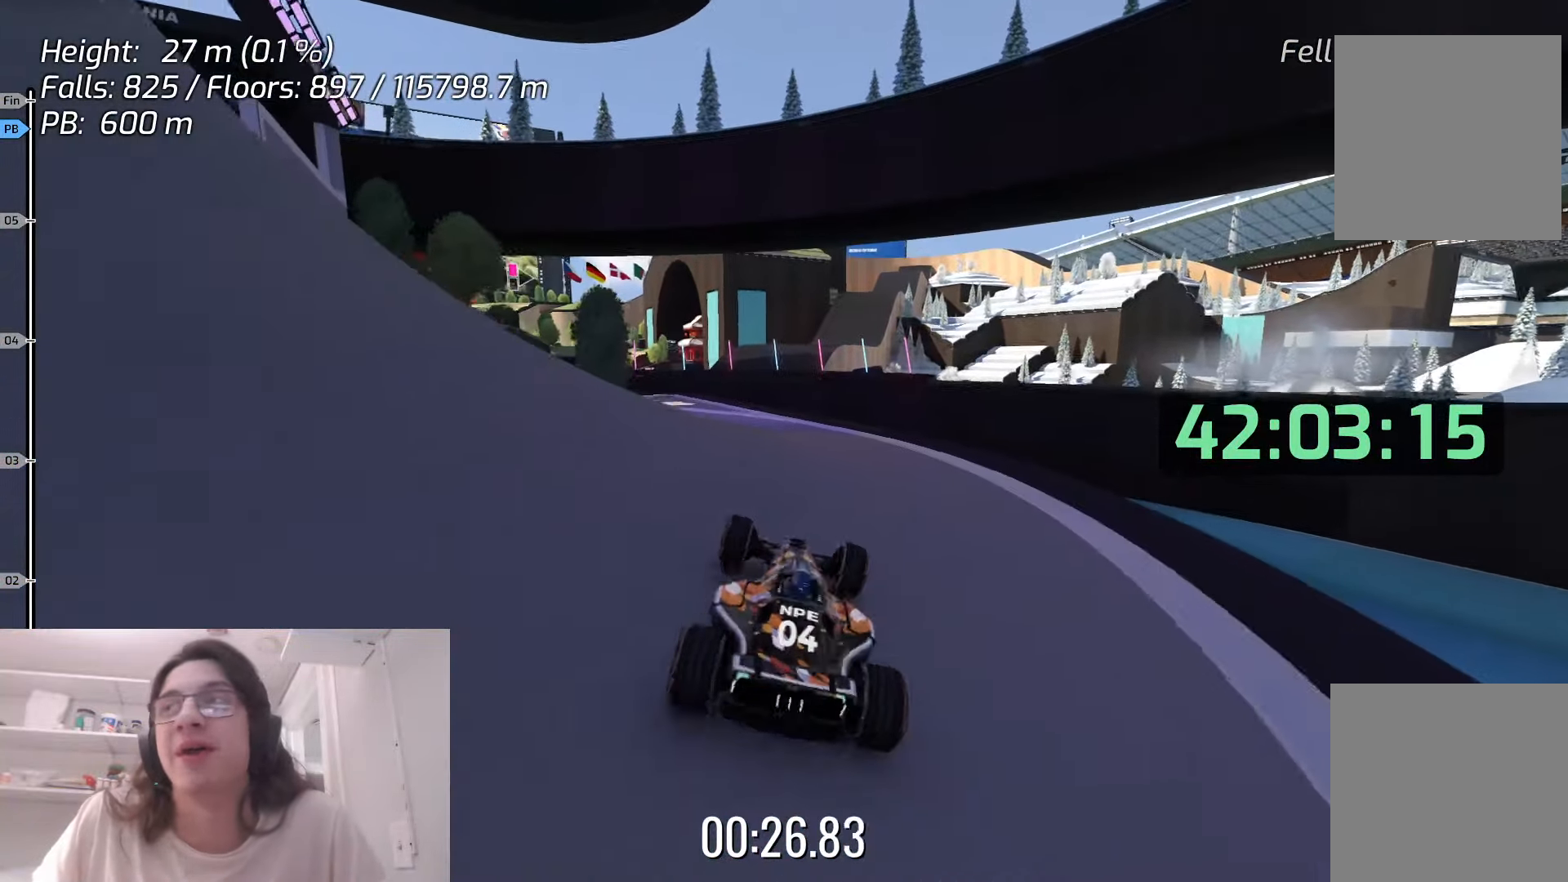
{"keys": ["left"], "events": [[400, "left", "down"]]}
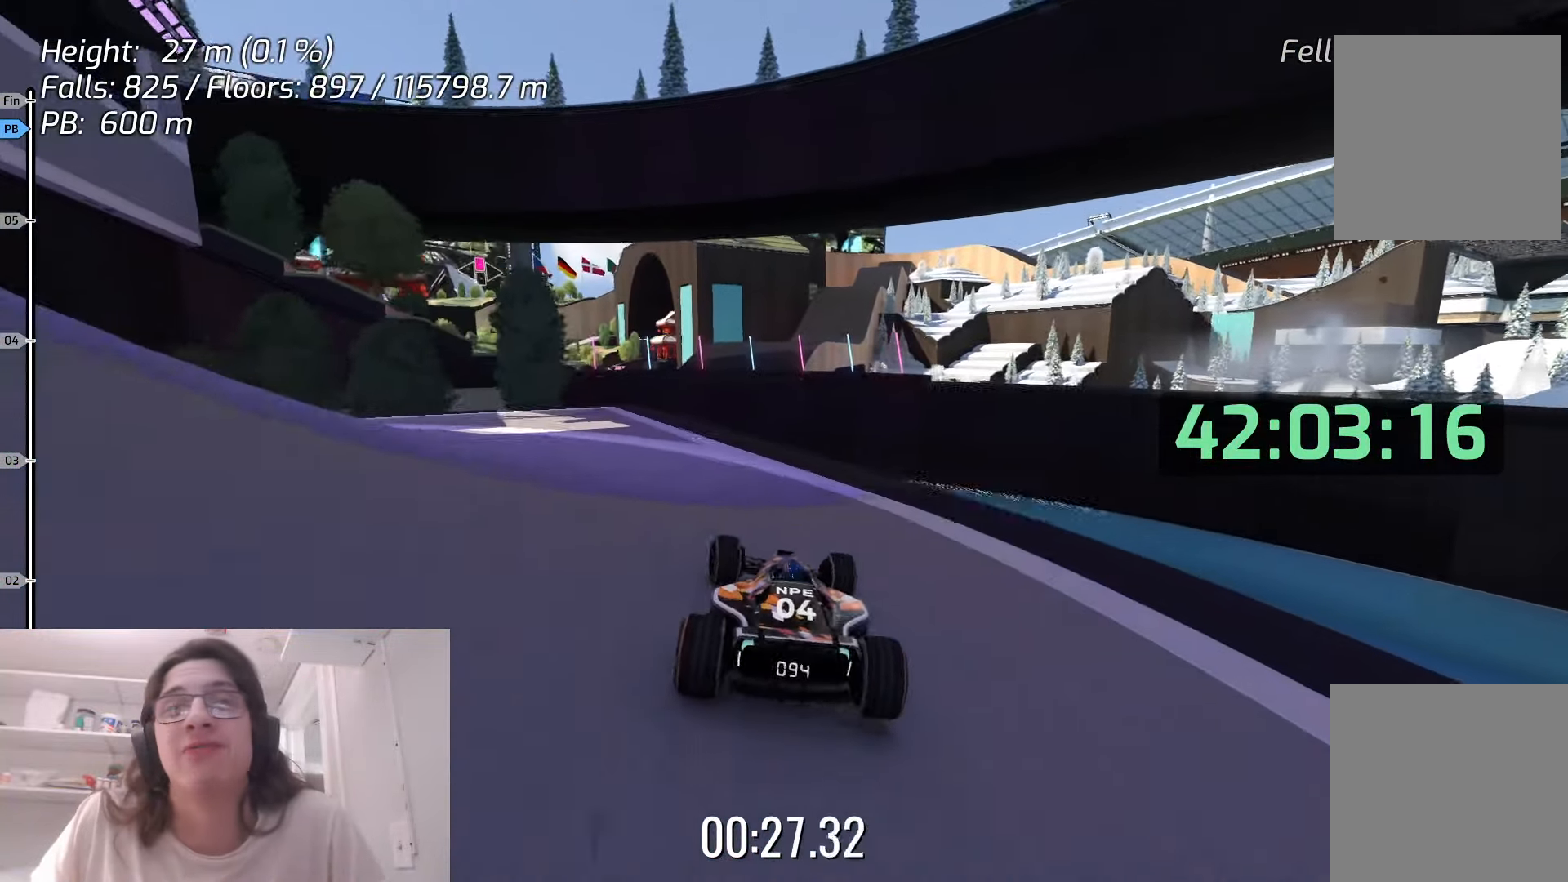
{"keys": [], "events": [[100, "left", "up"], [166, "left", "down"], [316, "left", "up"]]}
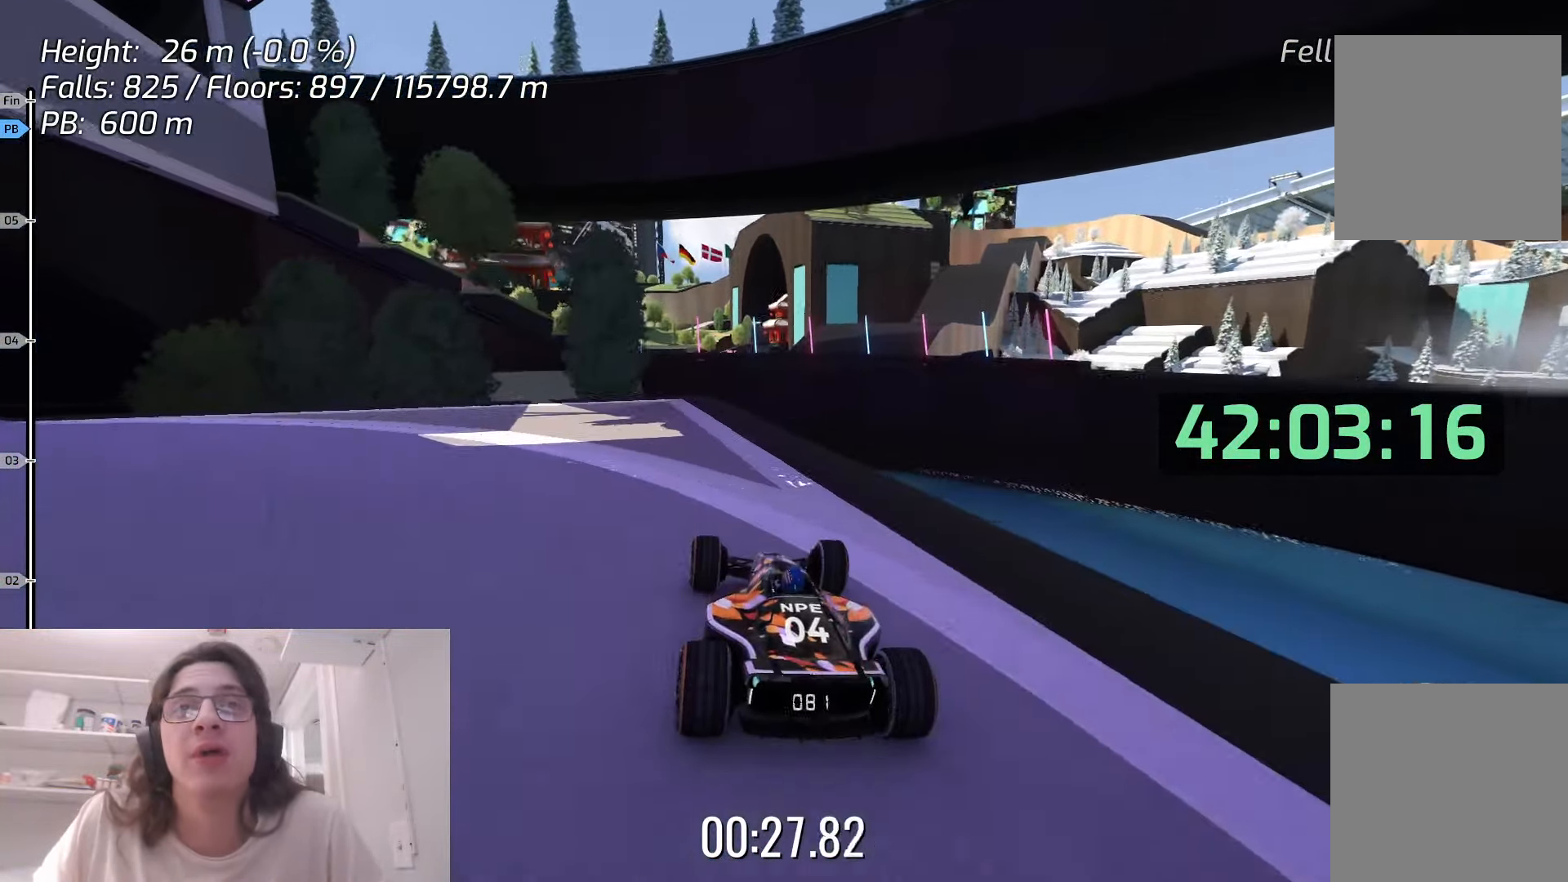
{"keys": [], "events": [[166, "right", "down"], [200, "right", "up"]]}
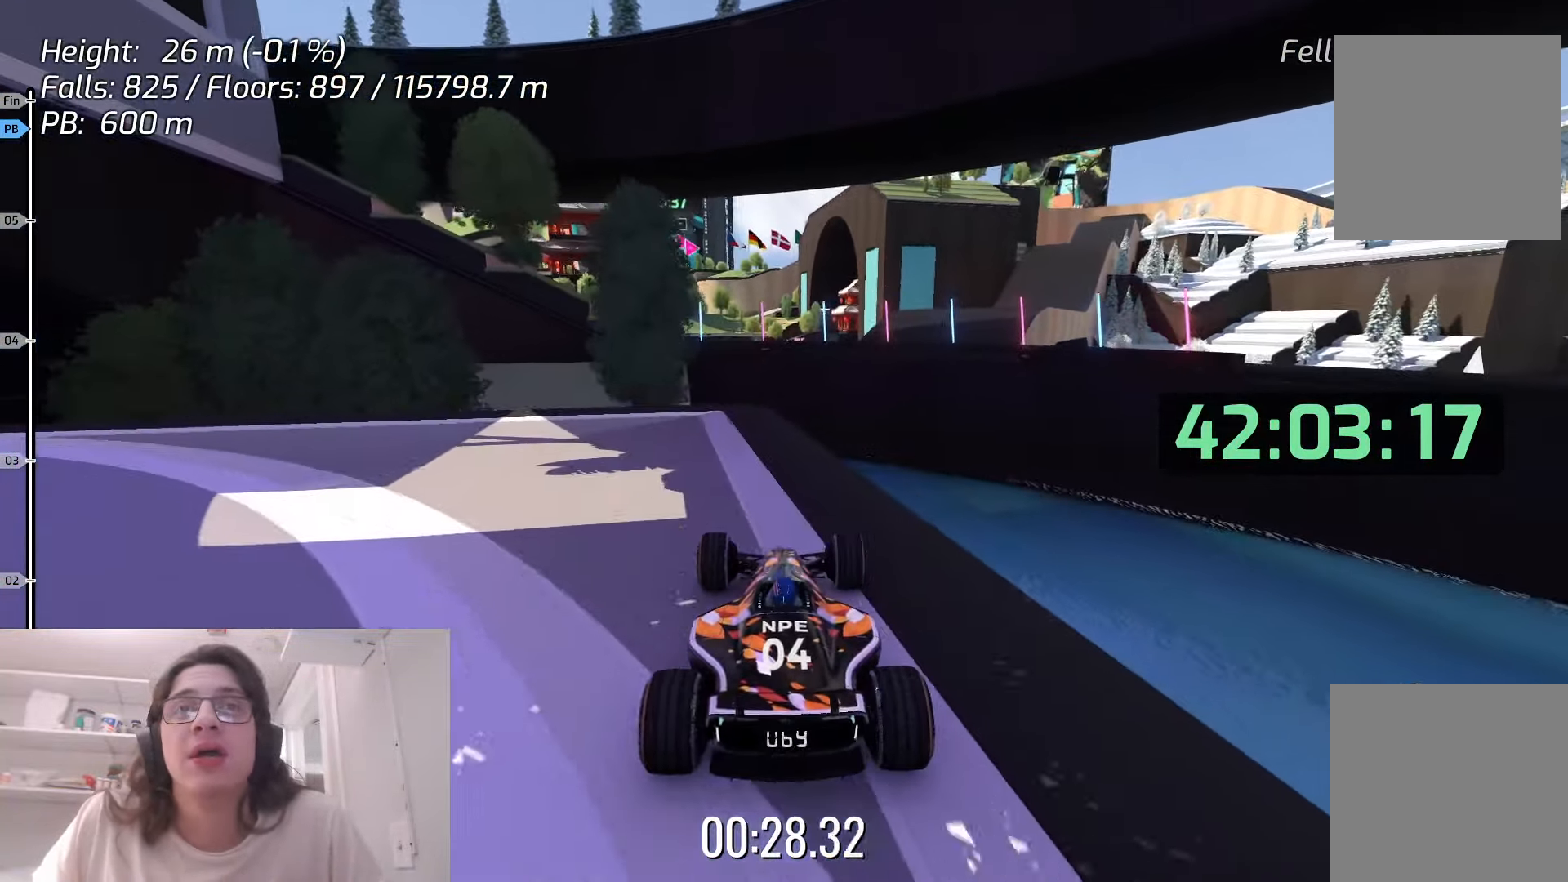
{"keys": ["left"], "events": [[16, "left", "down"]]}
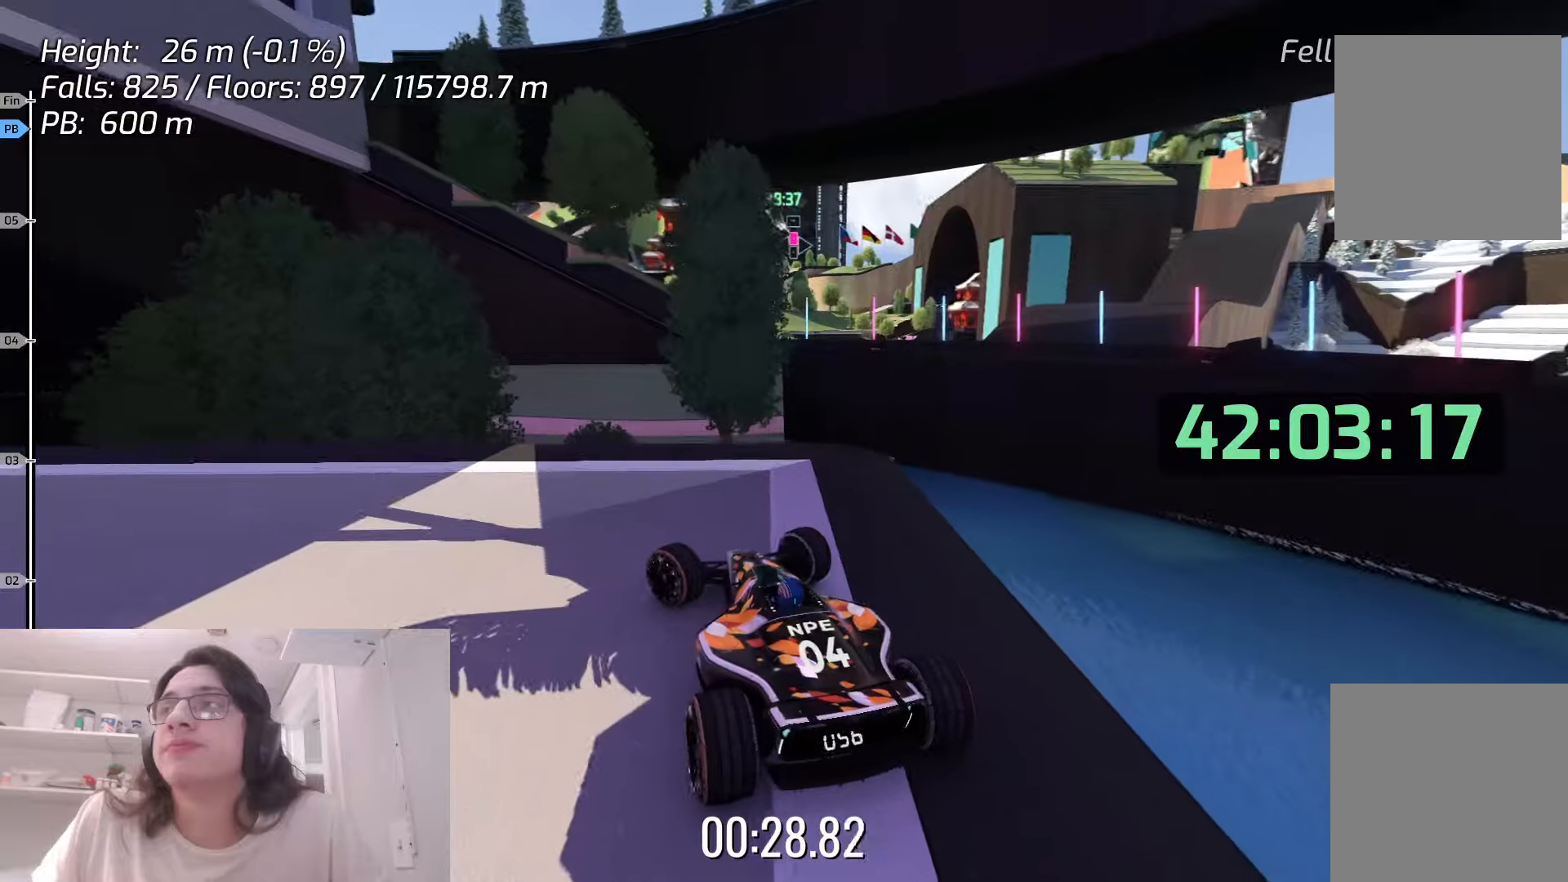
{"keys": ["left"], "events": []}
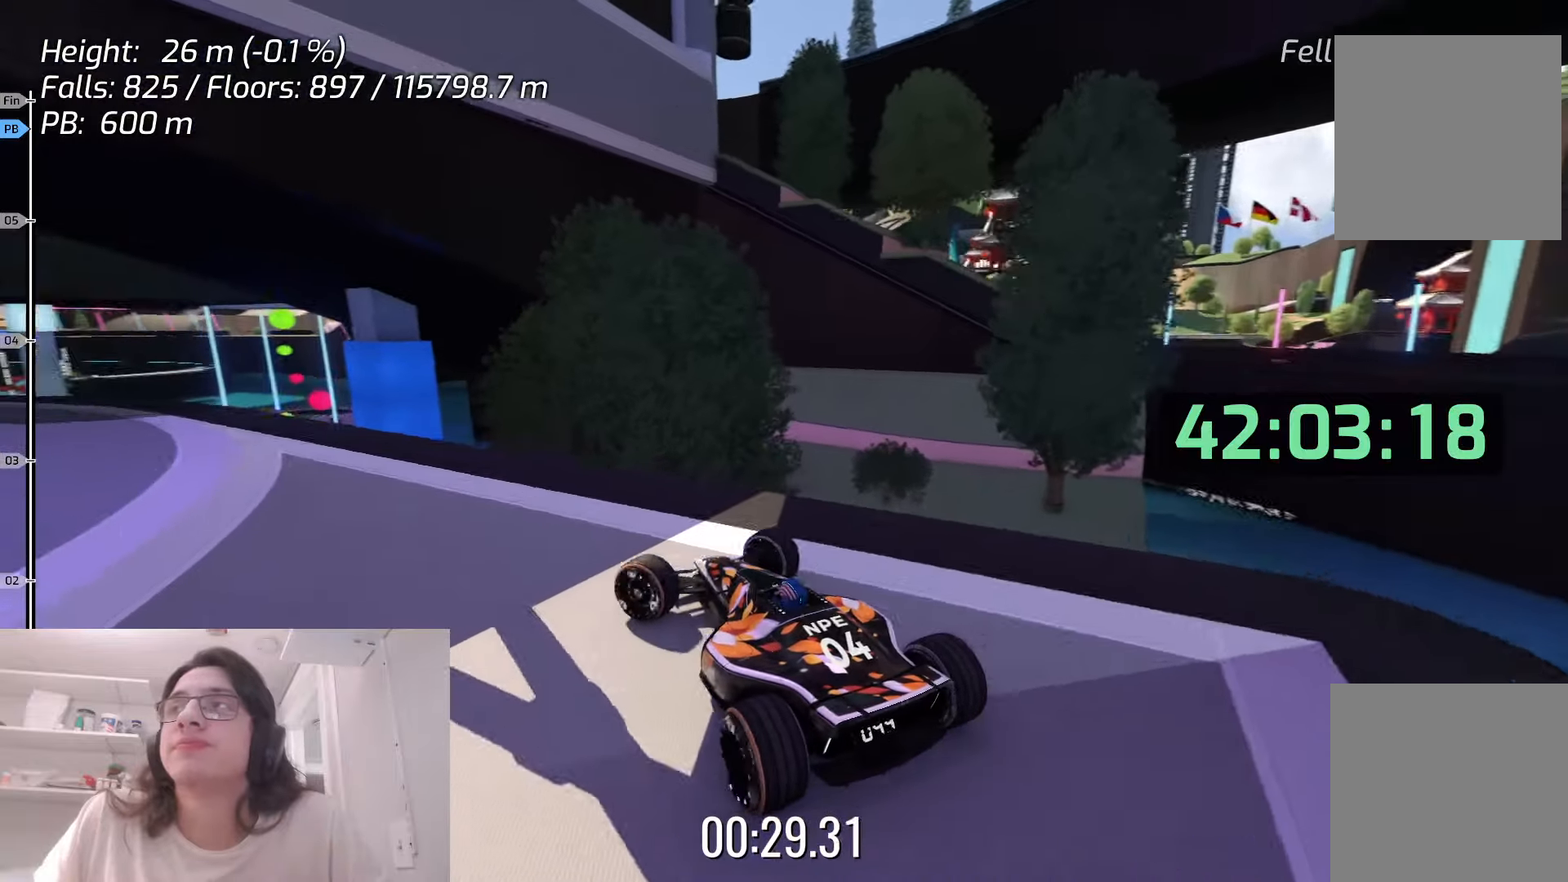
{"keys": ["left", "up"], "events": [[216, "up", "down"]]}
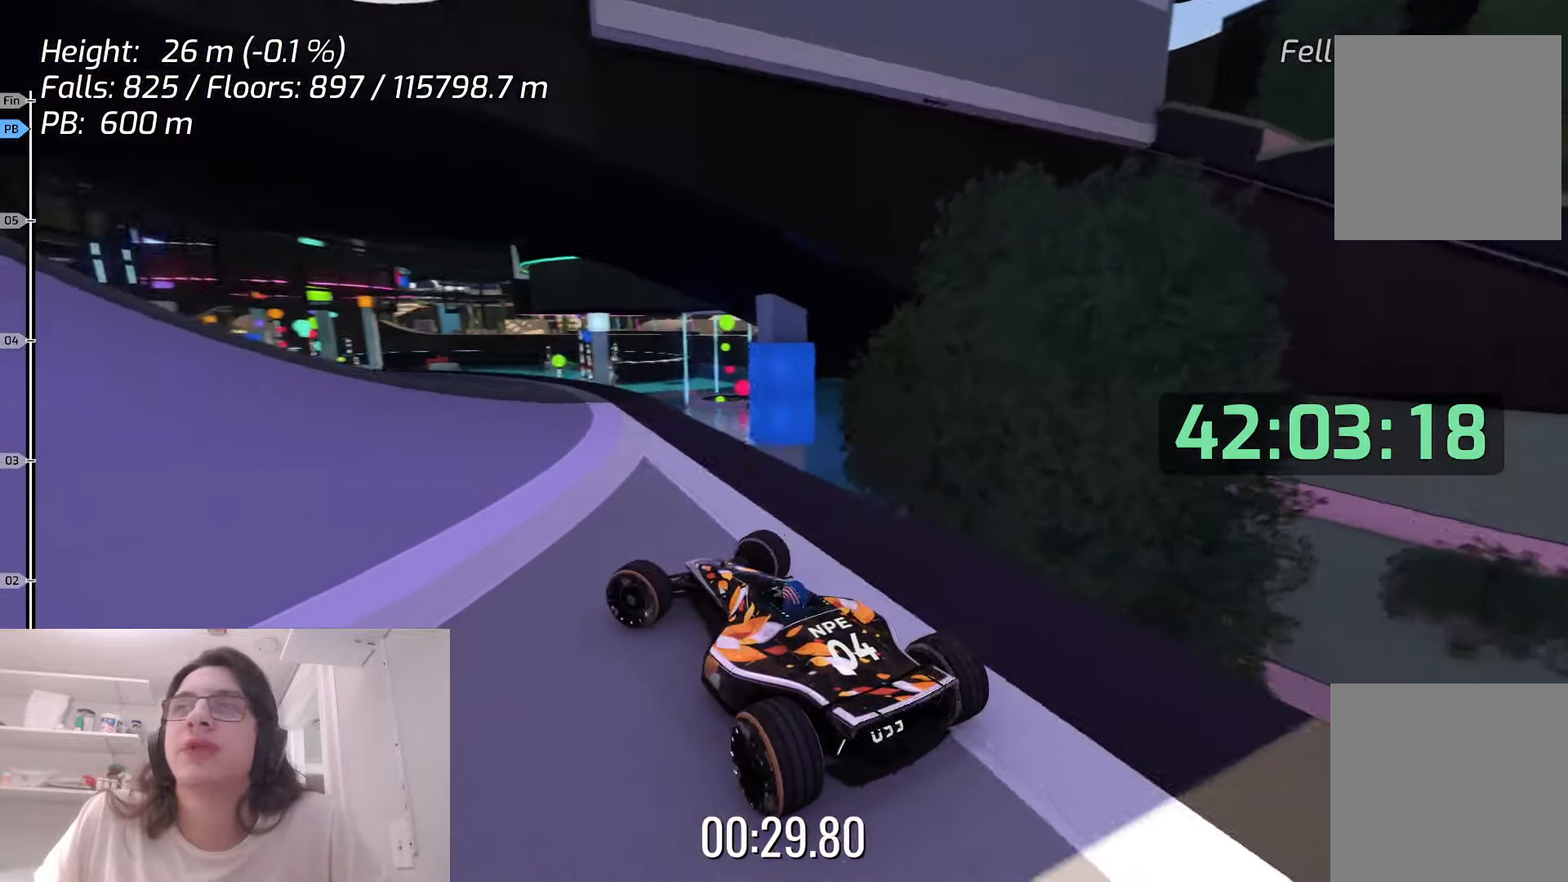
{"keys": ["left", "up"], "events": []}
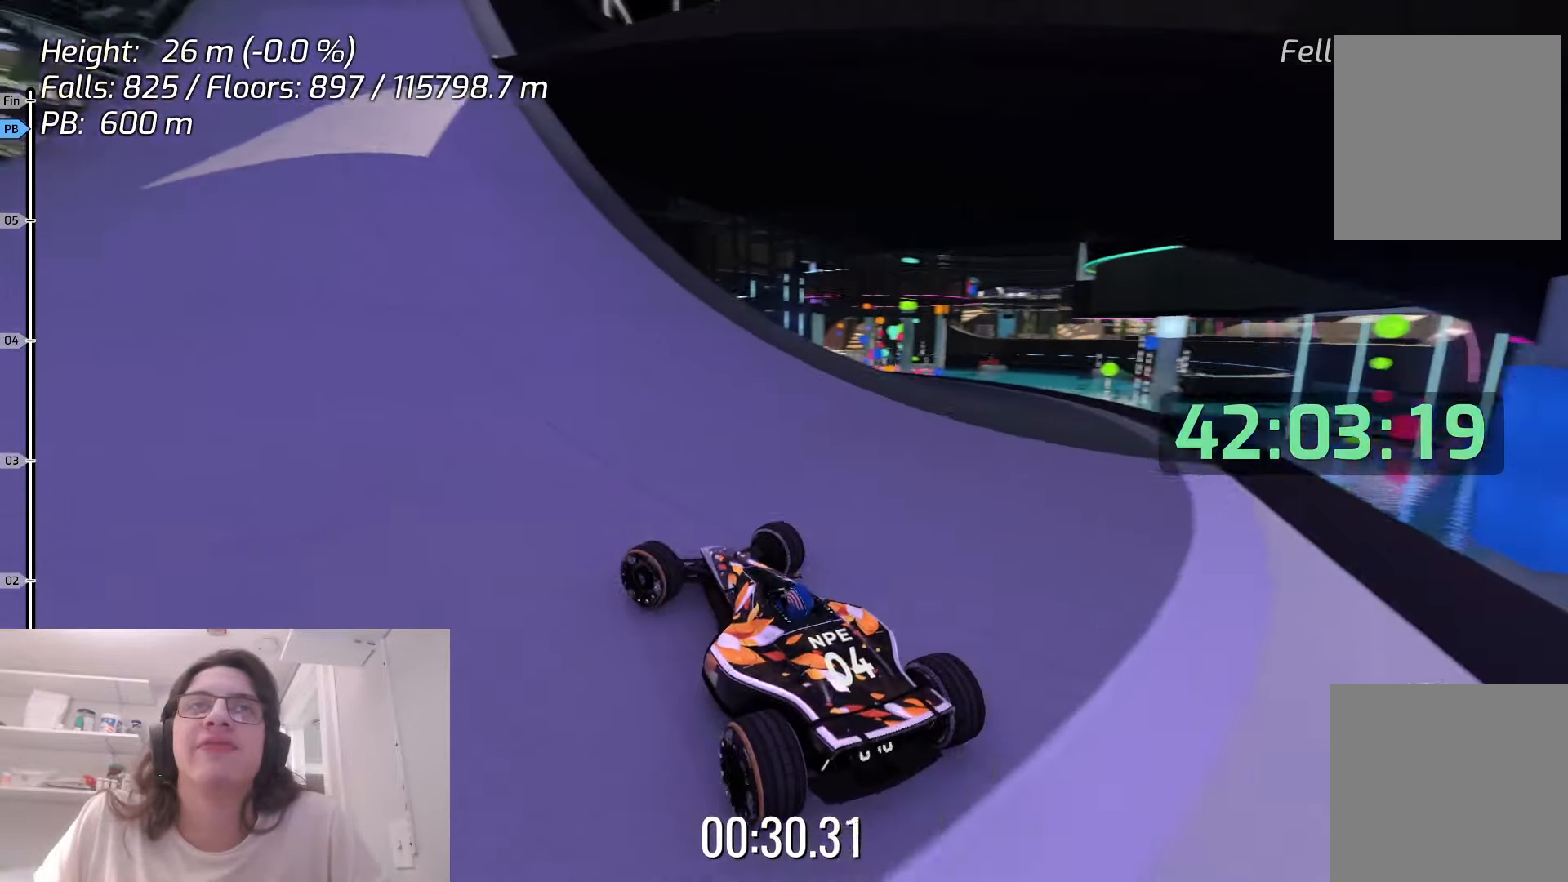
{"keys": ["up"], "events": [[66, "left", "up"]]}
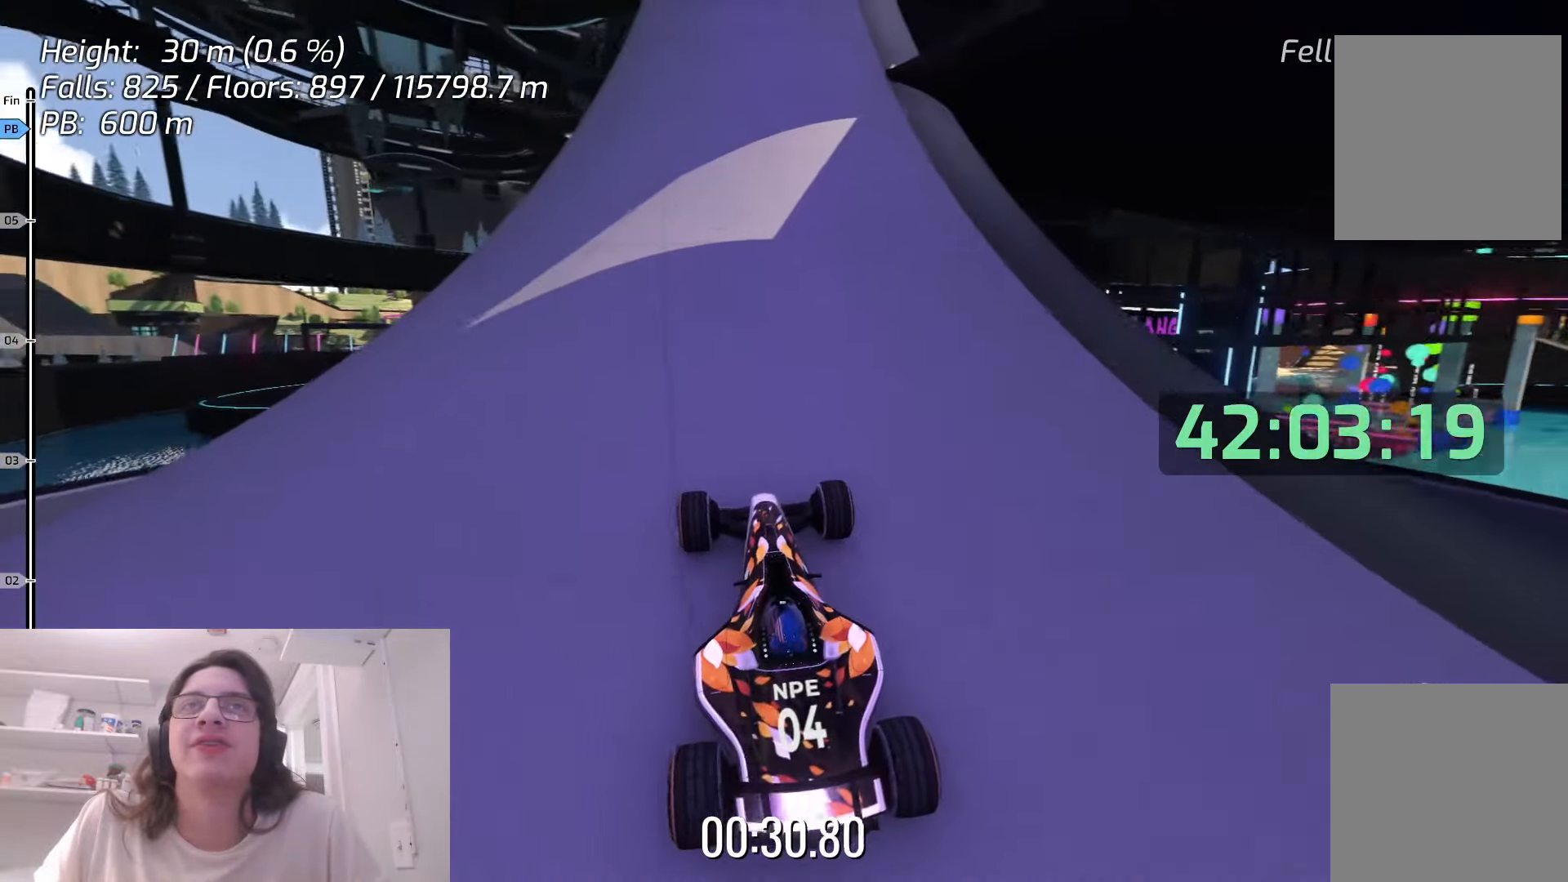
{"keys": ["right", "up"], "events": [[33, "right", "down"], [250, "right", "up"], [350, "right", "down"]]}
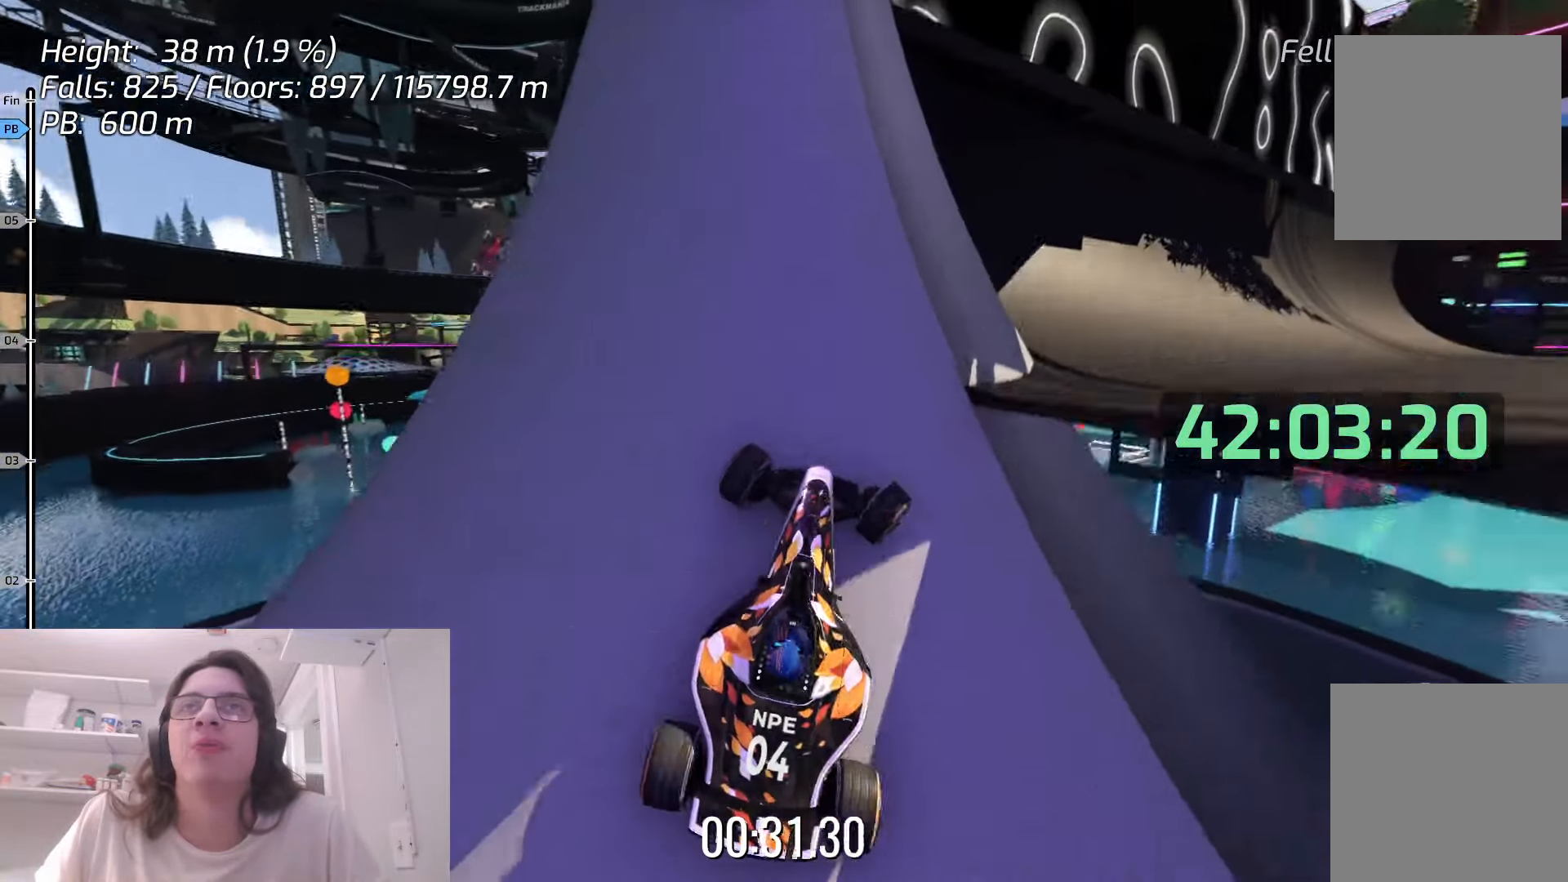
{"keys": ["right", "up"], "events": []}
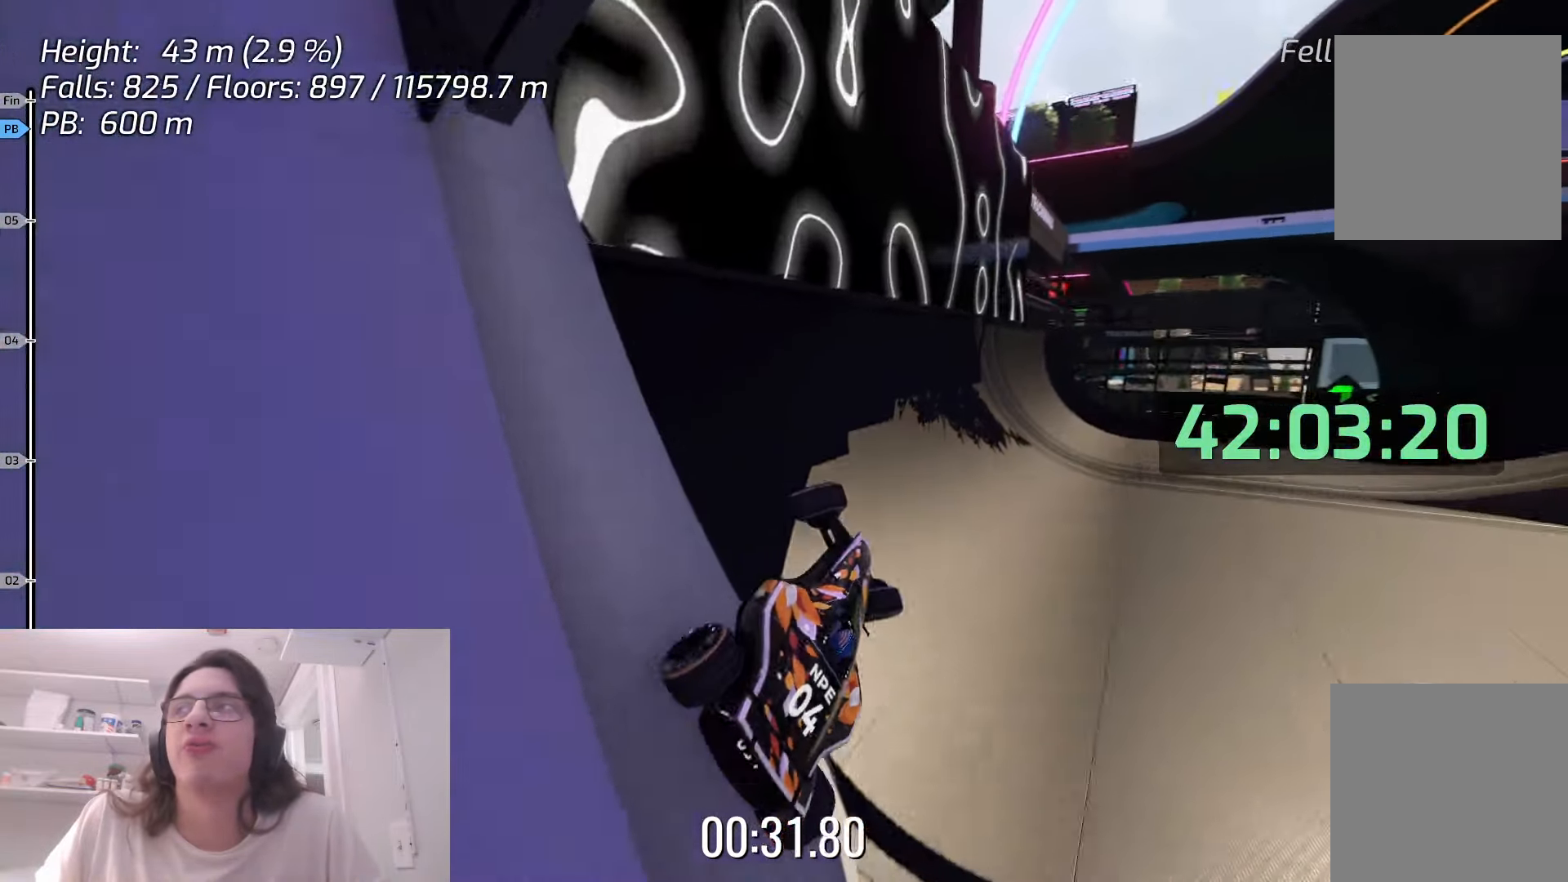
{"keys": ["up"], "events": [[400, "right", "up"]]}
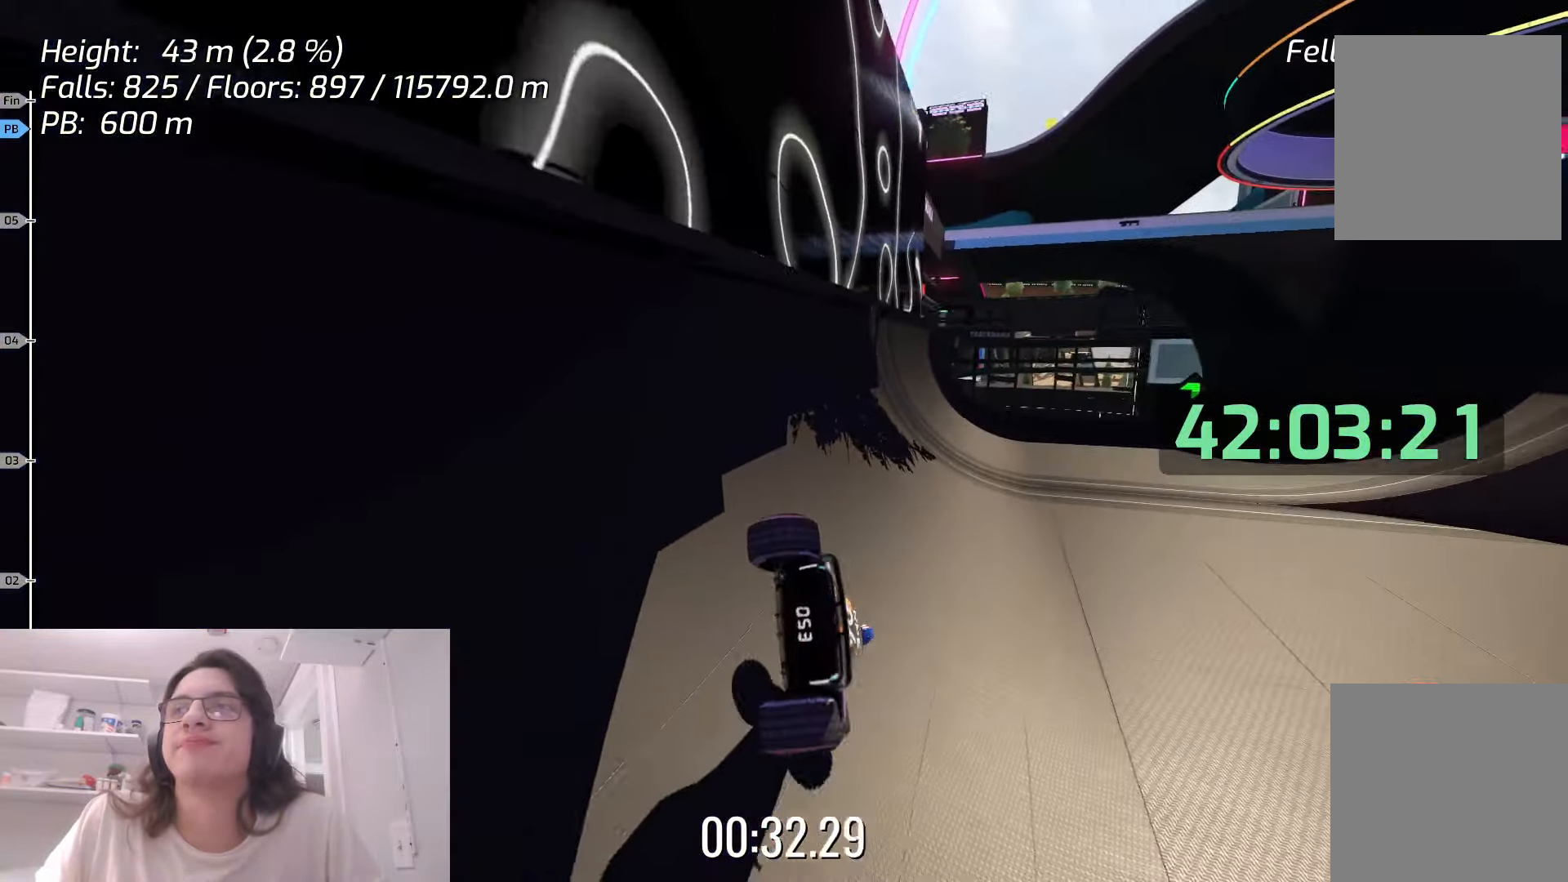
{"keys": ["up"], "events": [[150, "right", "down"], [433, "right", "up"]]}
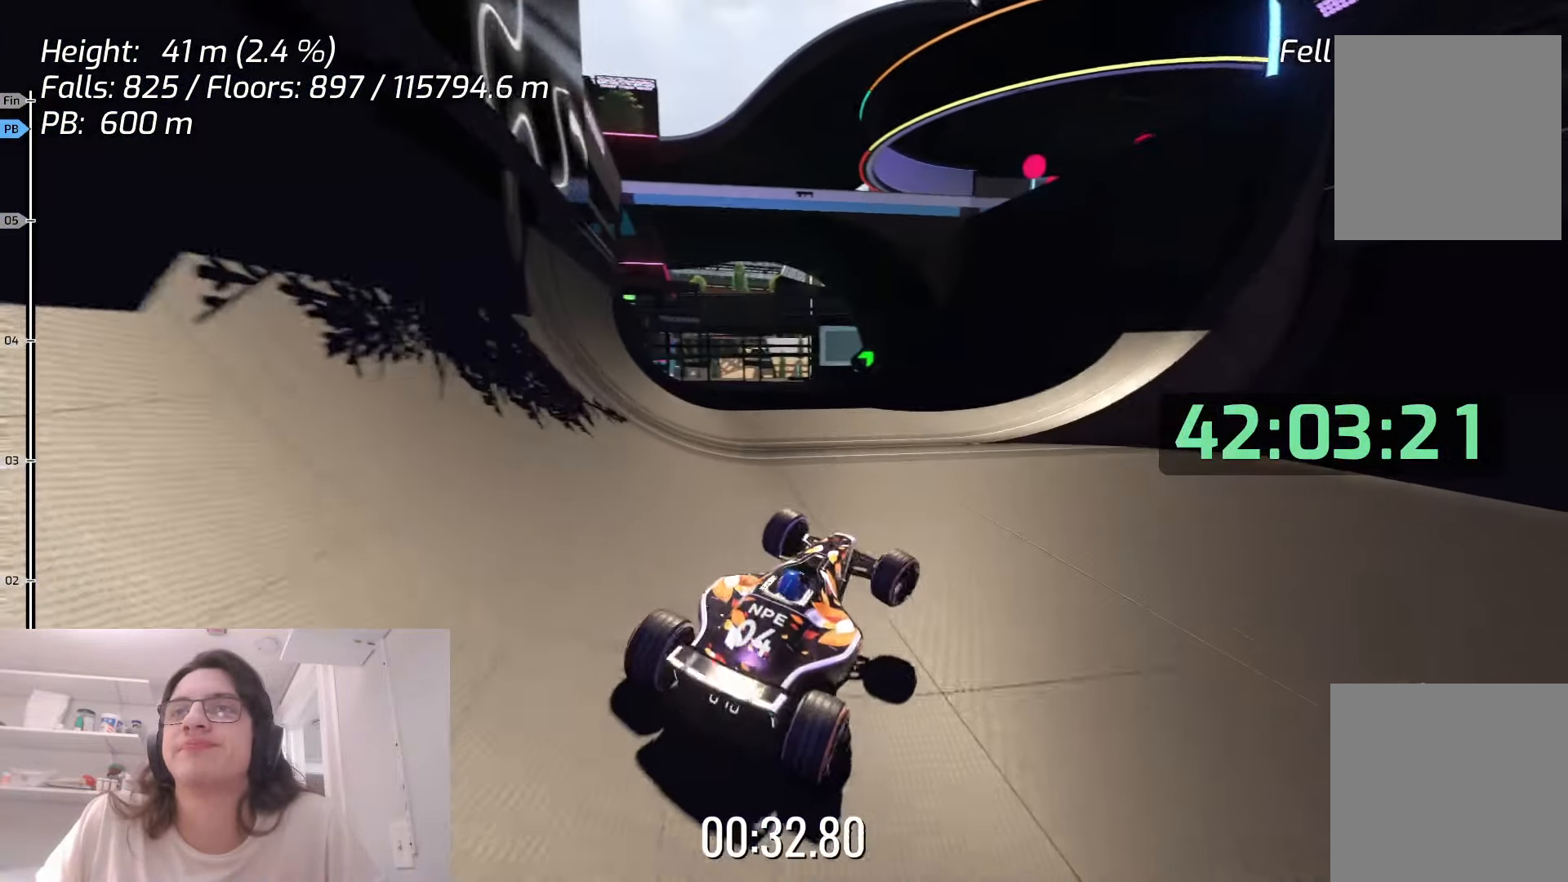
{"keys": ["right"], "events": [[166, "right", "down"], [200, "up", "up"]]}
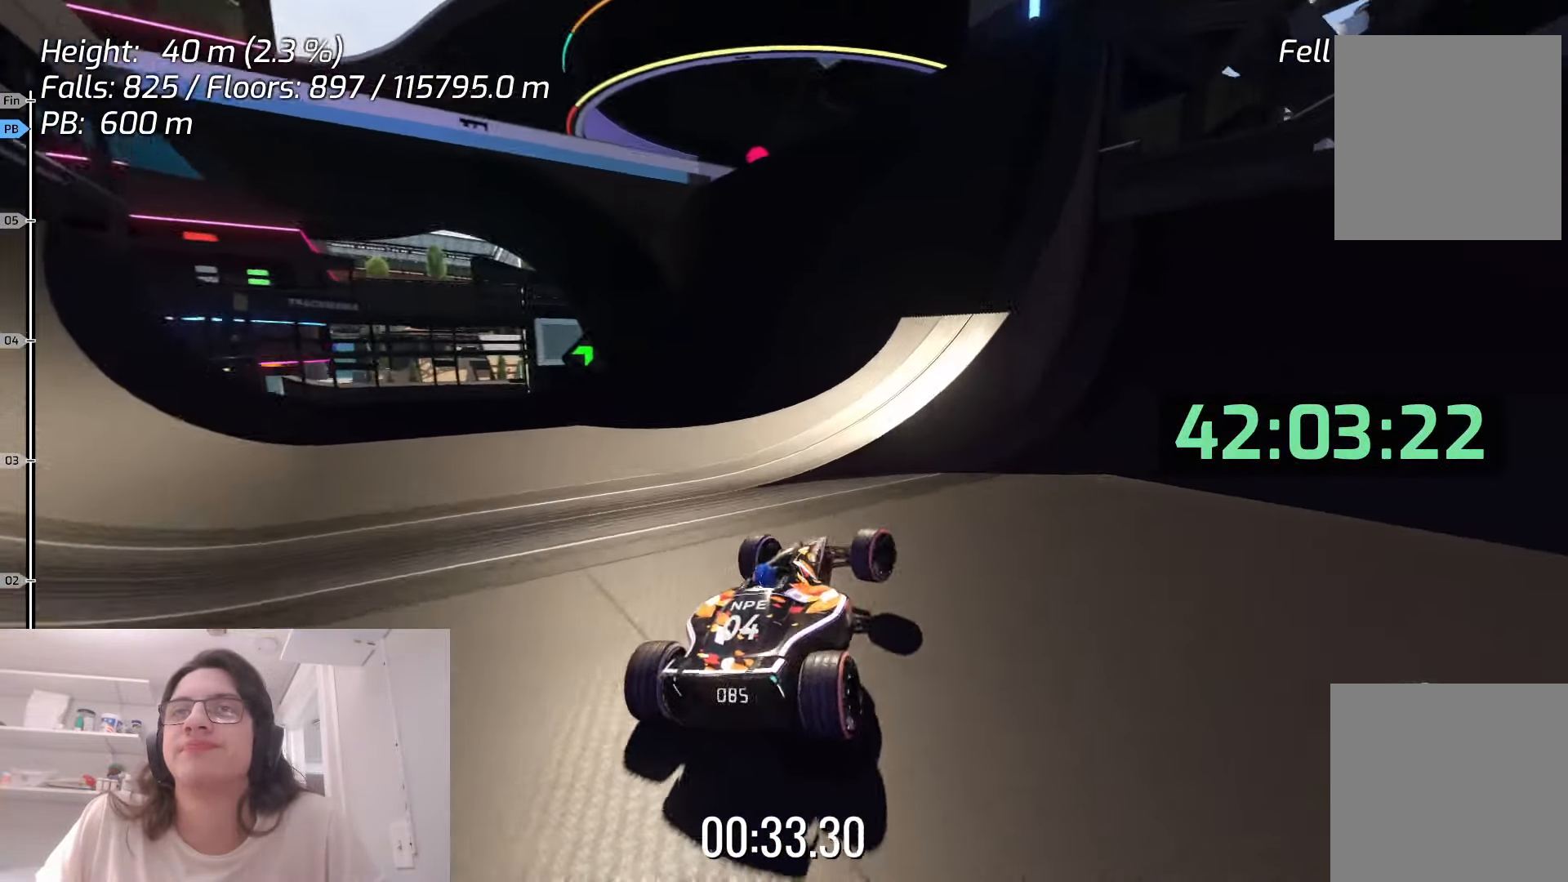
{"keys": ["right"], "events": []}
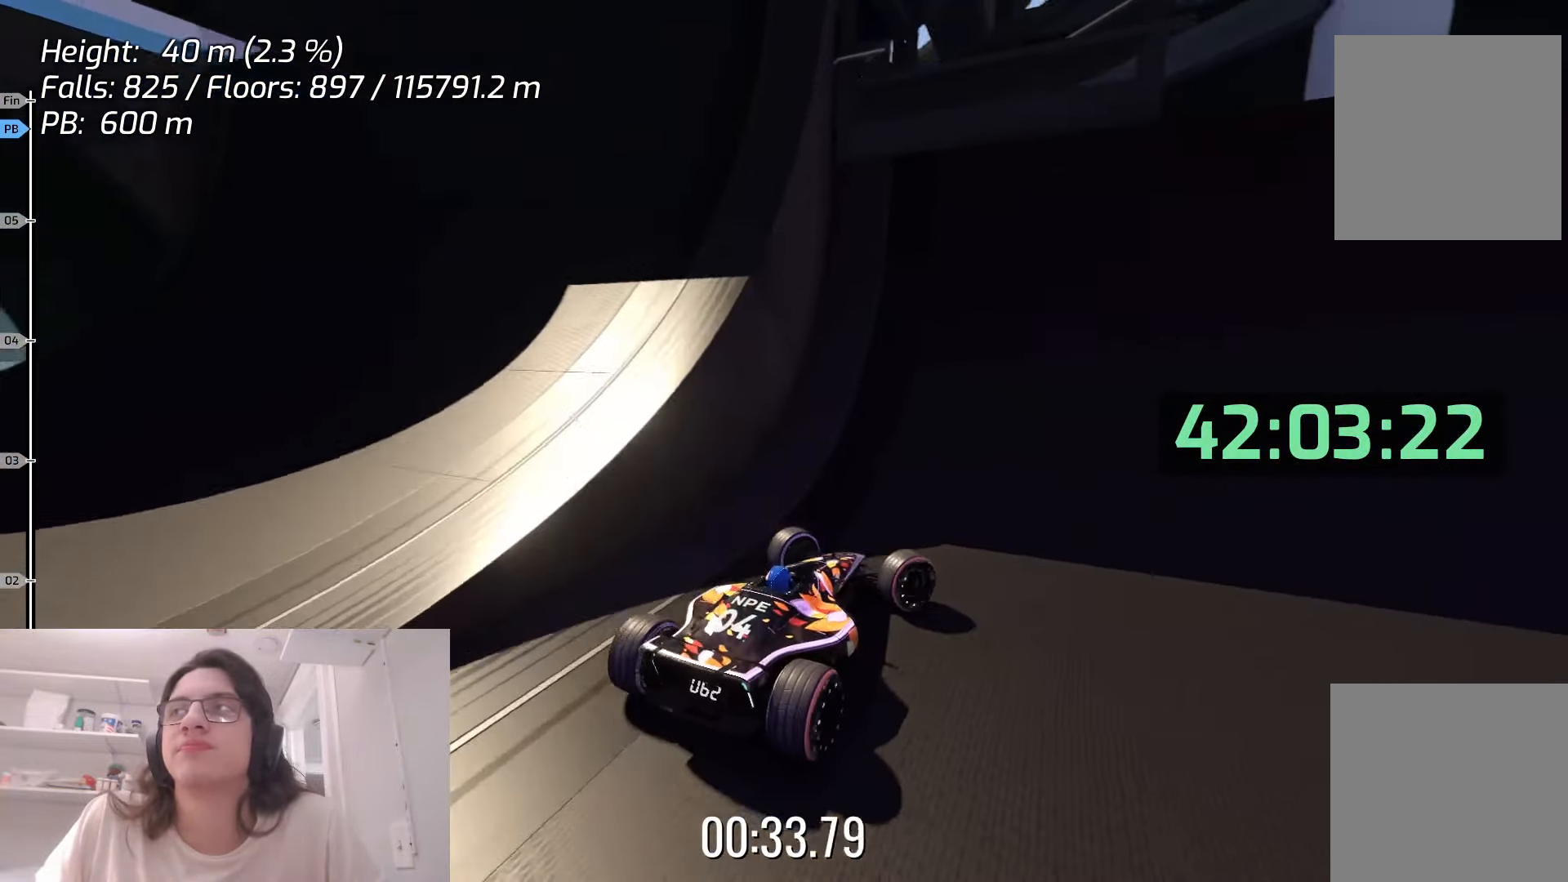
{"keys": ["right", "up"], "events": [[150, "up", "down"]]}
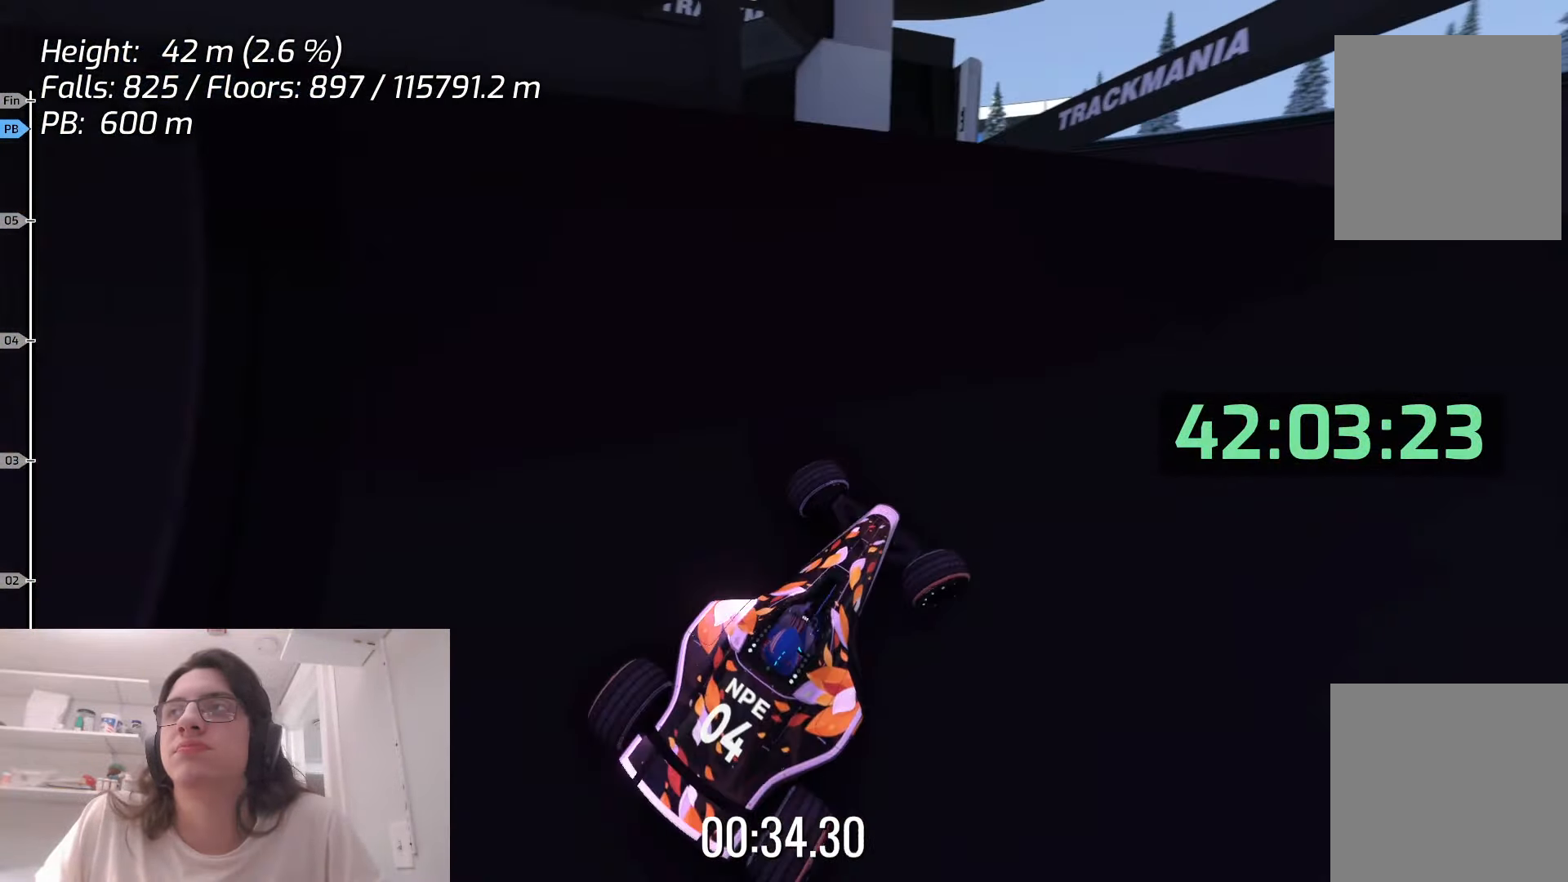
{"keys": ["right"], "events": [[283, "up", "up"]]}
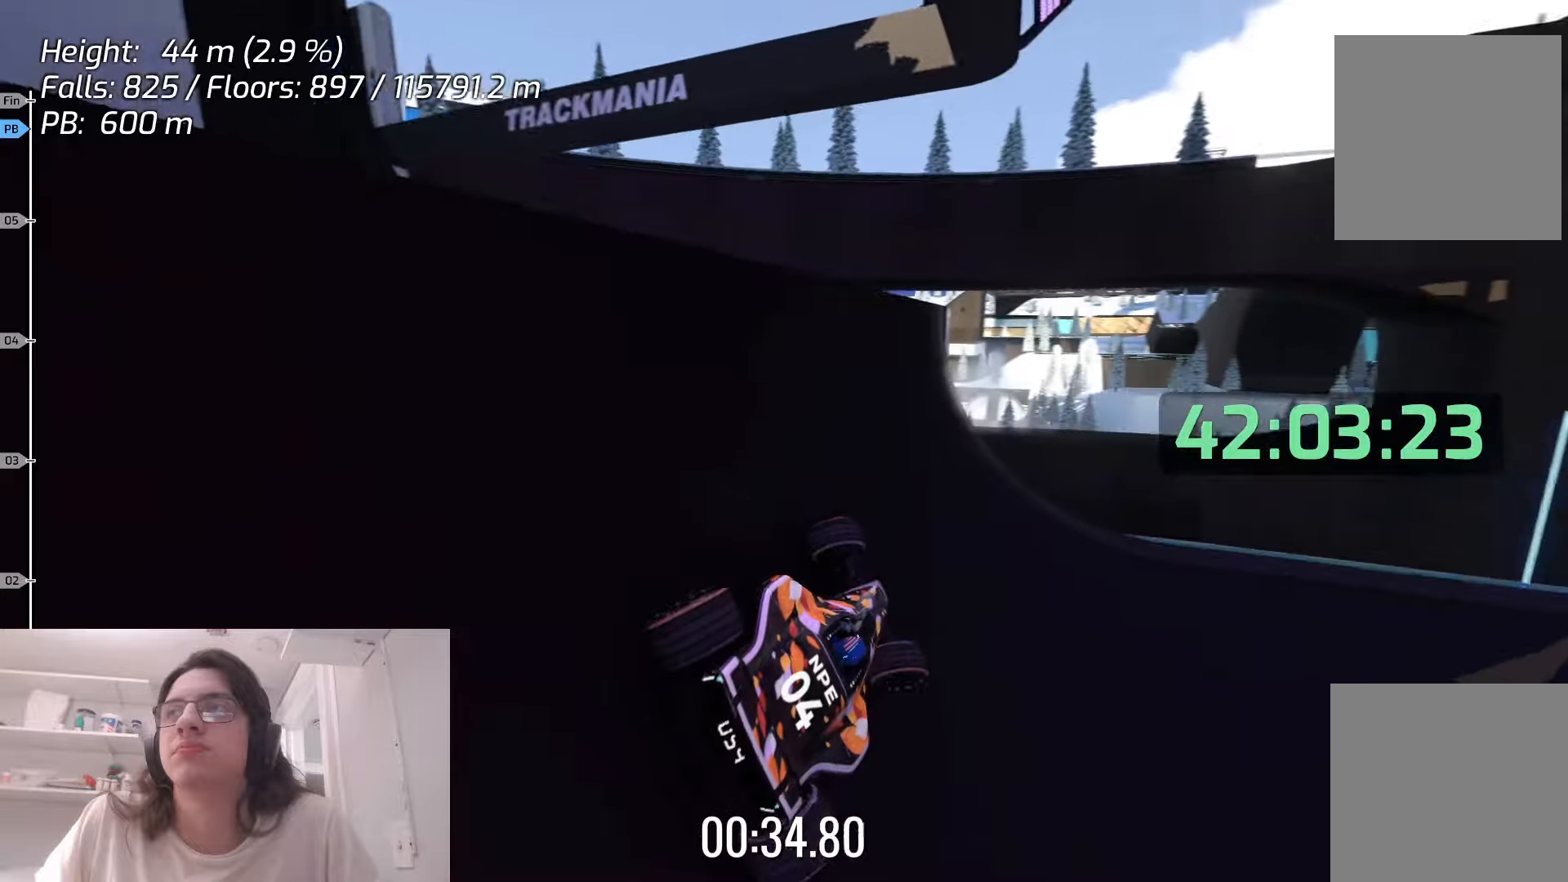
{"keys": ["right", "up"], "events": [[316, "up", "down"]]}
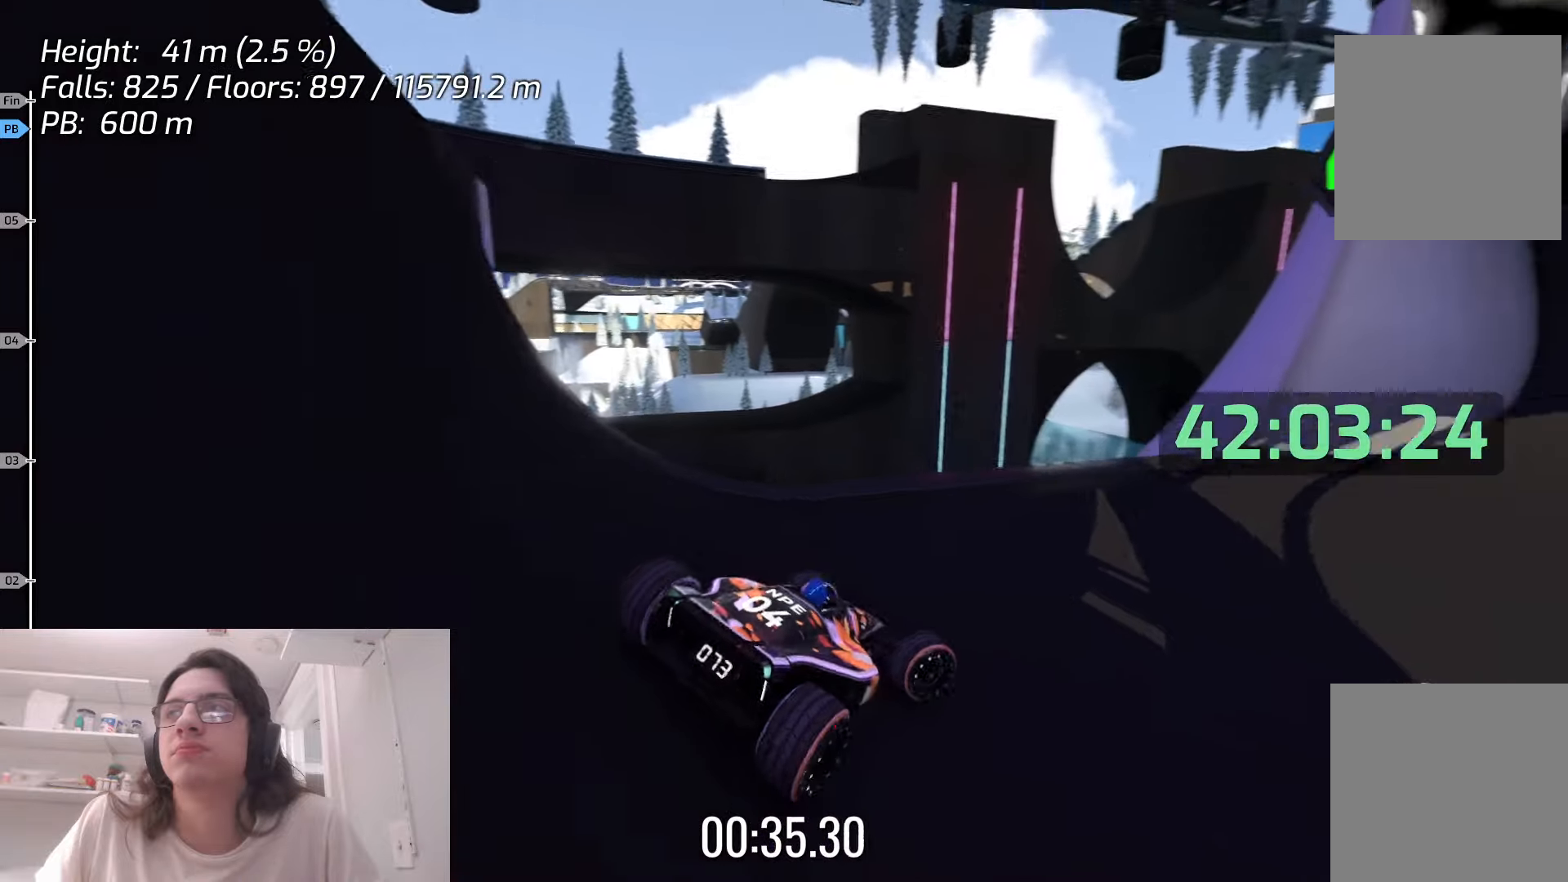
{"keys": ["right", "up"], "events": []}
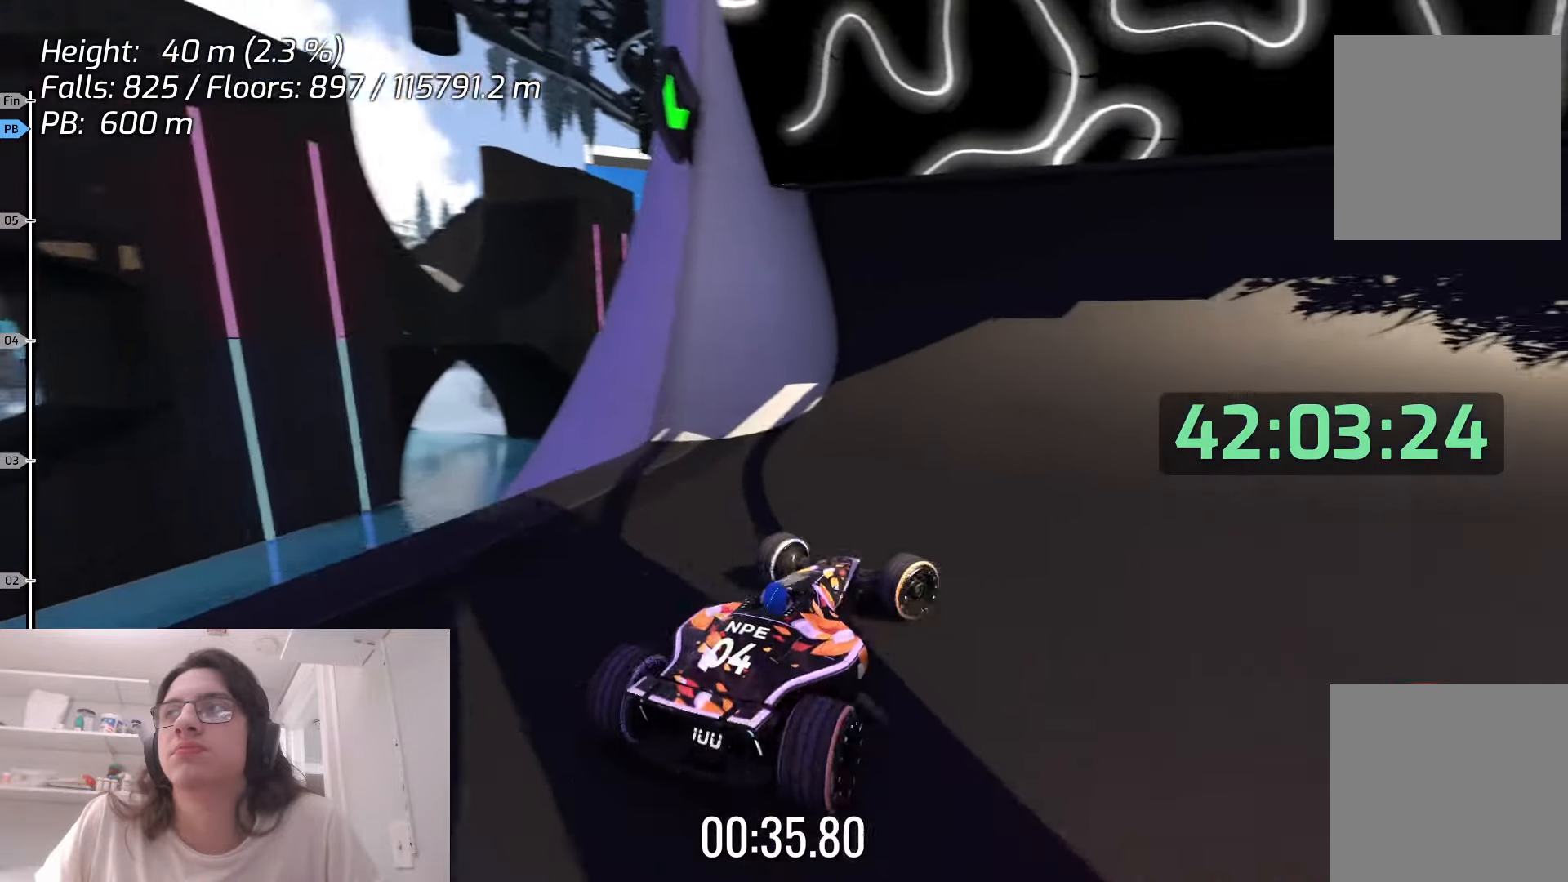
{"keys": ["right", "up"], "events": []}
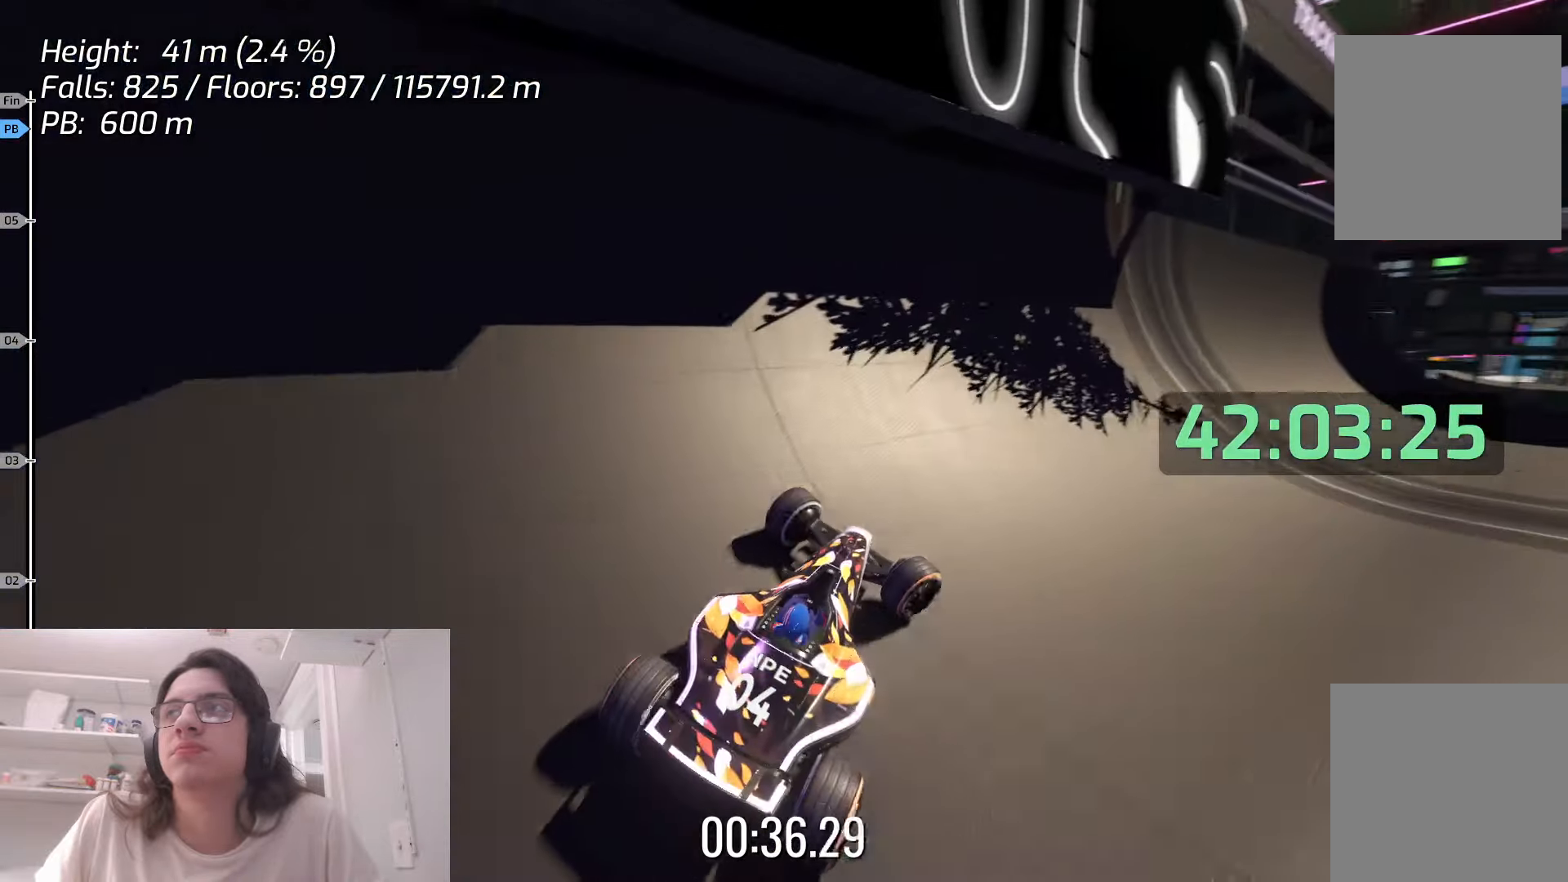
{"keys": ["right", "up"], "events": [[16, "right", "up"], [50, "right", "down"]]}
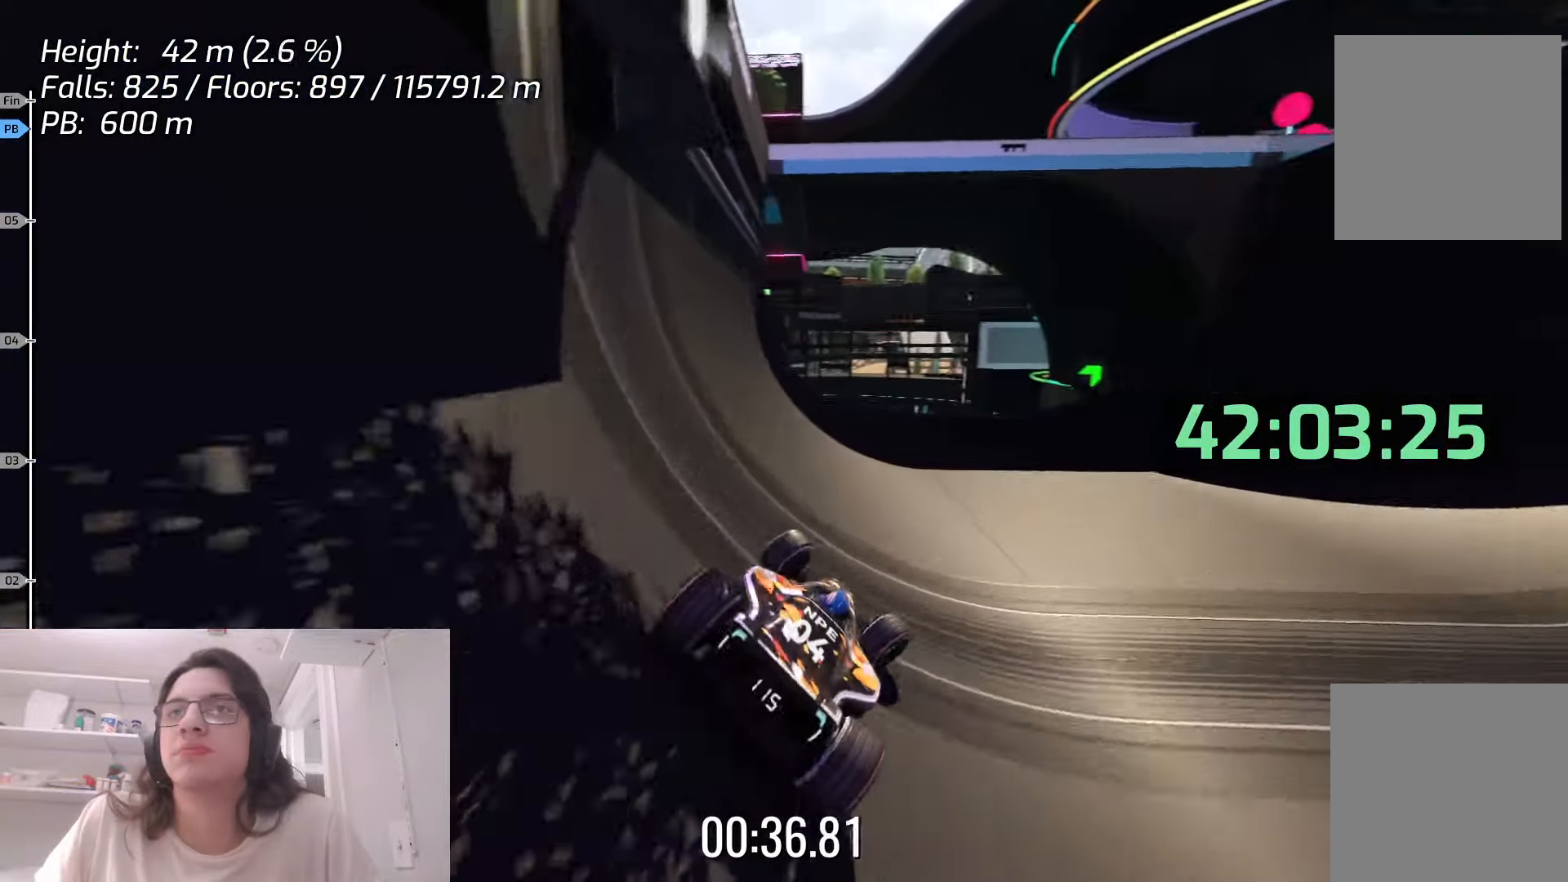
{"keys": ["up"], "events": [[416, "right", "up"]]}
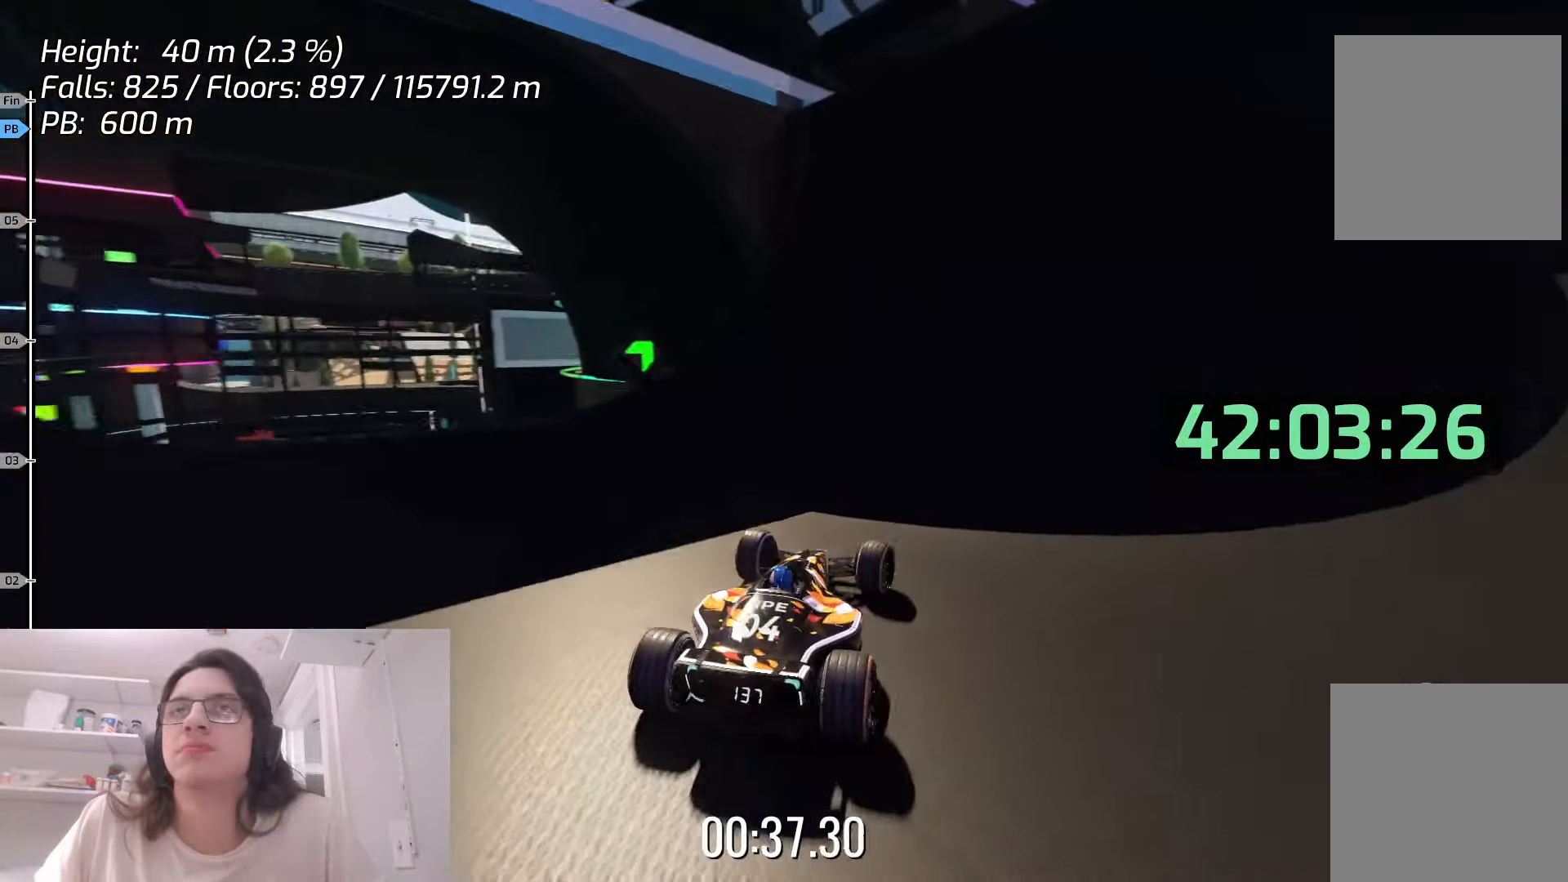
{"keys": ["right", "up"], "events": [[116, "left", "down"], [283, "left", "up"], [366, "right", "down"]]}